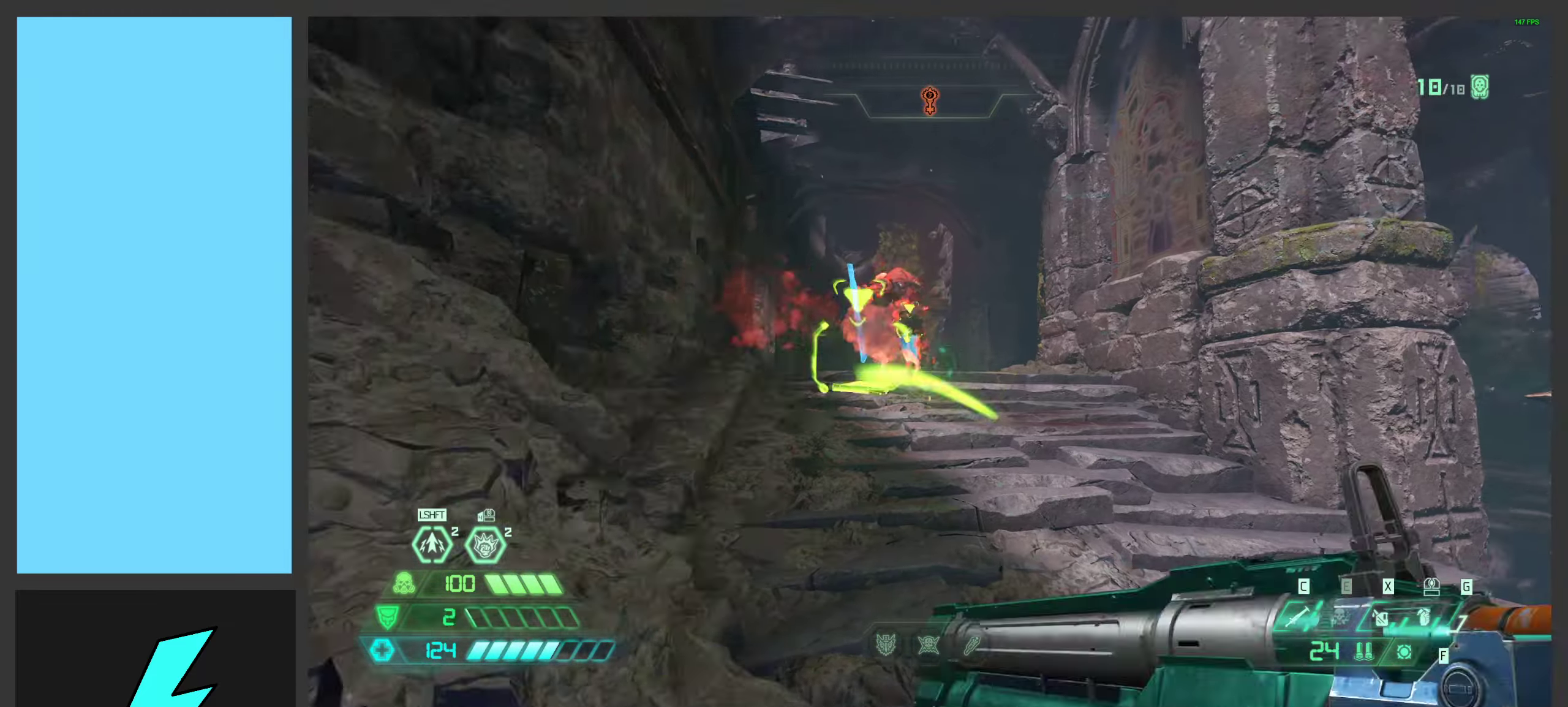
Gameplay with keyboard and mouse; each line is a JSON object with the keys and mouse buttons held at the frame after it. "events" lists presses ("down") and releases ("up") of ".", "/", "0", "1", "2", "3", "4", "5", "6", "7", "8", "9", "a", "alt_l", "alt_r", "b", "c", "caps_lock", "comma", "ctrl", "d", "e", "equals", "f", "g", "h", "i", "j", "k", "l", "lbracket", "m", "minus", "n", "o", "p", "q", "quote", "r", "rbracket", "s", "semicolon", "shift", "space", "super_l", "super_r", "t", "tab", "tilde", "u", "v", "w", "x", "y", "z", "mouse_left", "mouse_wheel", "mouse_right", "mouse_mb4" and "mouse_mb5" between this image and that frame as [ms after this image, input, new state], when the widget could be followed in between. "mouse_left", "mouse_wheel", "mouse_right", "mouse_mb4", "mouse_mb5" = the "left", "wheel", "right", "mb4", "mb5" buttons of the "mouse" list. No other keys are recorded. "wheel" means that the mouse wheel is clicked or scrolled. Mouse movement is not recorded.
{"keys": ["s"], "mouse": ["left", "right"], "events": [[84, "mouse_left", "down"], [134, "space", "up"], [234, "mouse_left", "up"], [267, "space", "down"], [284, "mouse_left", "down"], [334, "d", "up"], [417, "mouse_left", "up"], [434, "space", "up"], [484, "mouse_left", "down"]]}
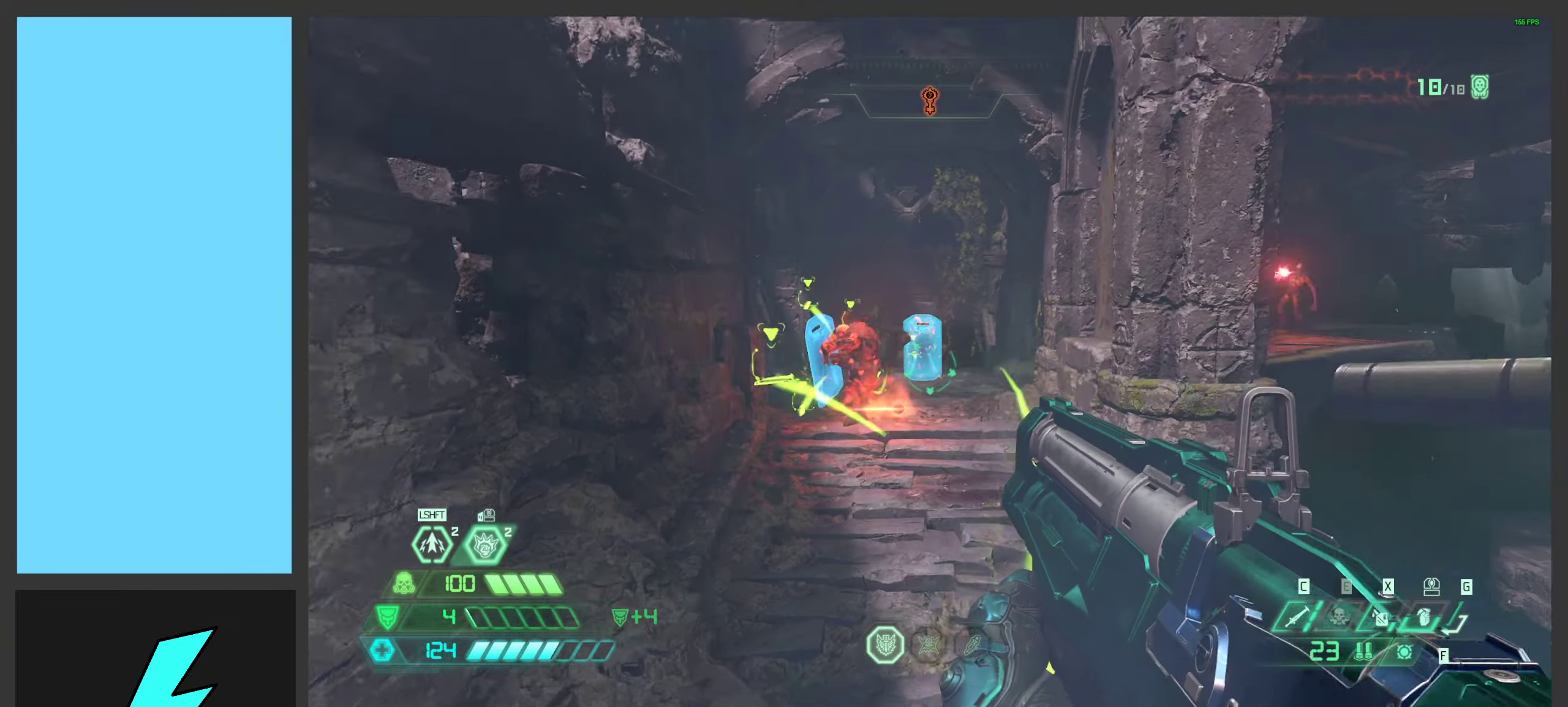
{"keys": ["a", "w"], "mouse": ["left", "right"], "events": [[100, "mouse_left", "up"], [100, "s", "up"], [167, "mouse_left", "down"], [284, "mouse_left", "up"], [384, "mouse_left", "down"], [467, "w", "down"], [484, "a", "down"]]}
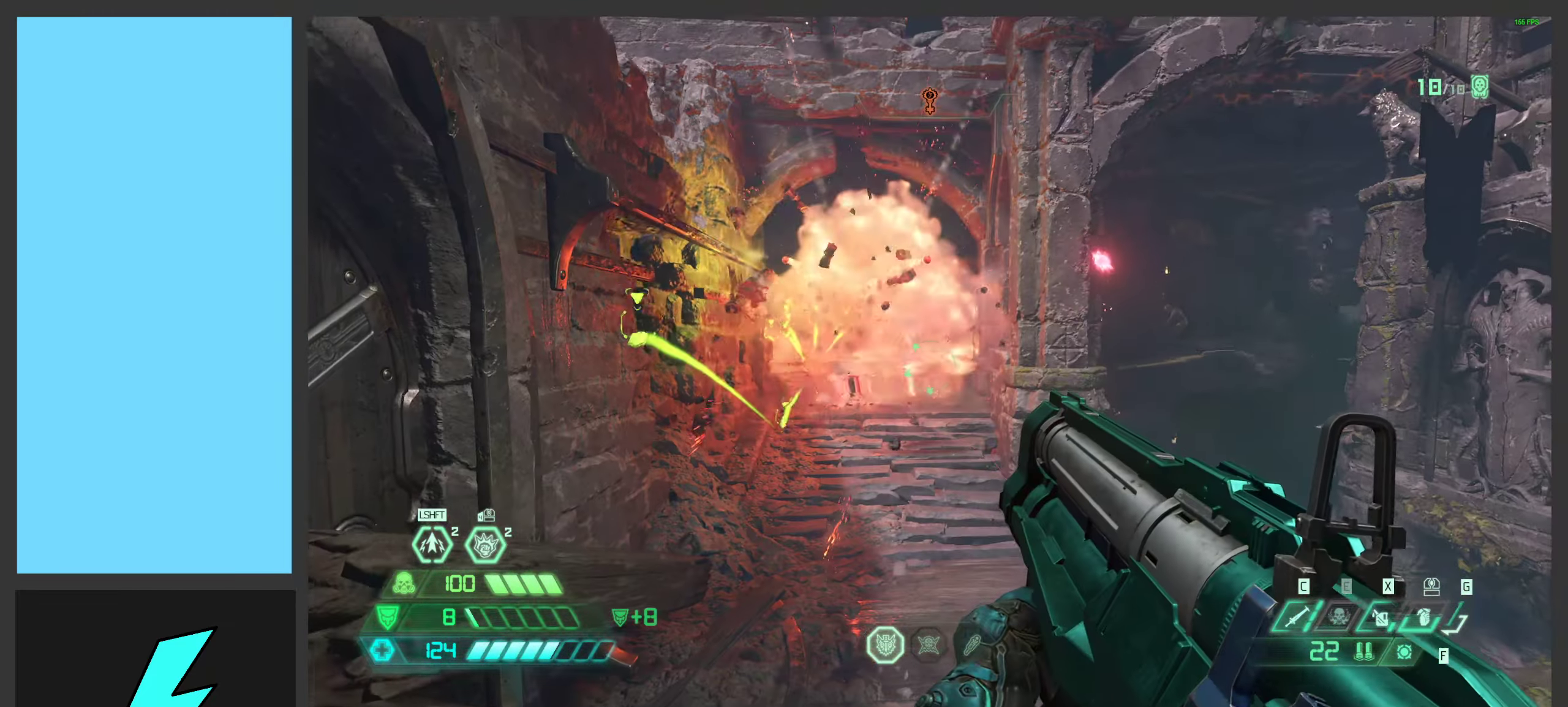
{"keys": ["w"], "mouse": ["right"], "events": [[17, "mouse_left", "up"], [117, "mouse_left", "down"], [267, "mouse_left", "up"], [317, "a", "up"], [317, "space", "down"], [350, "mouse_left", "down"], [484, "mouse_left", "up"], [484, "space", "up"]]}
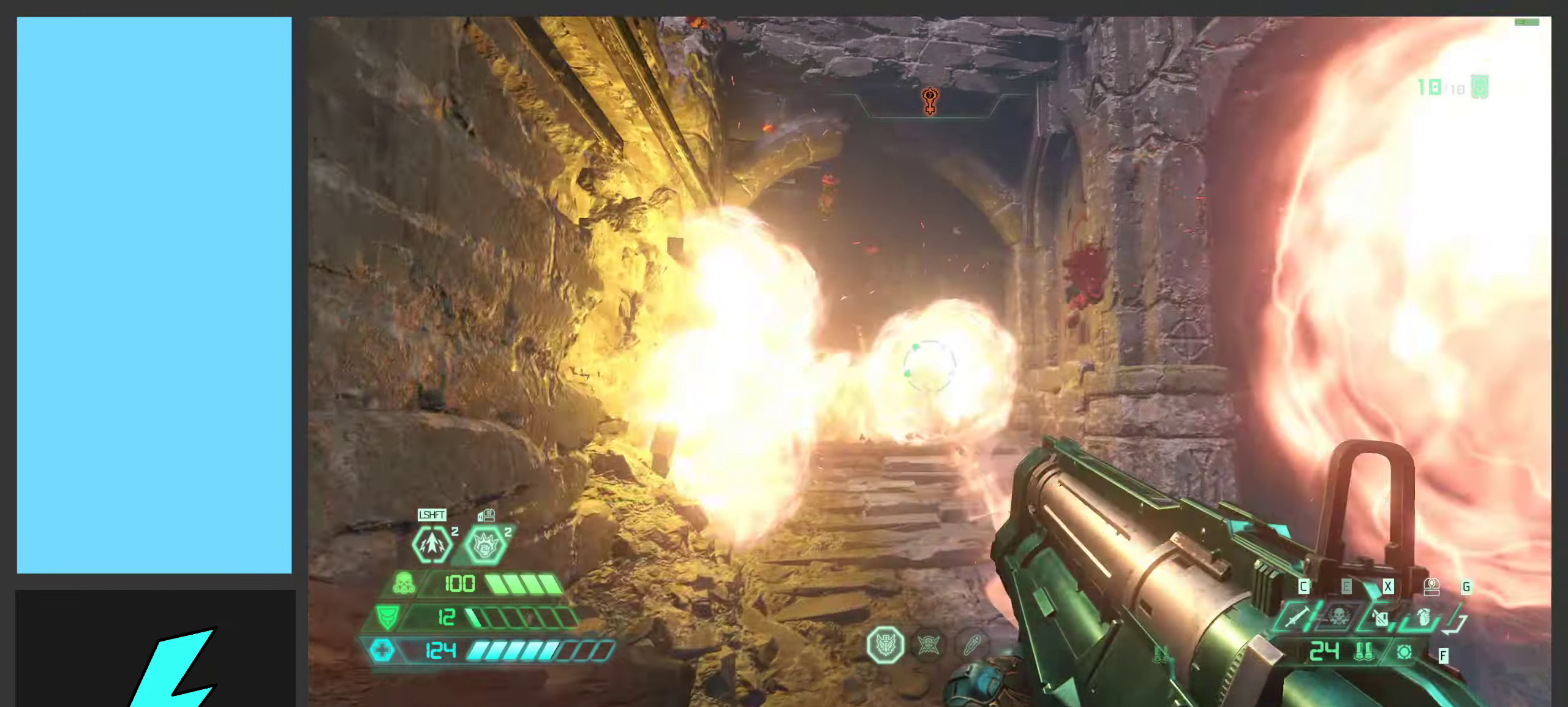
{"keys": ["a", "w"], "mouse": [], "events": [[184, "mouse_right", "up"], [234, "space", "down"], [267, "a", "down"], [300, "3", "down"], [417, "3", "up"], [417, "space", "up"]]}
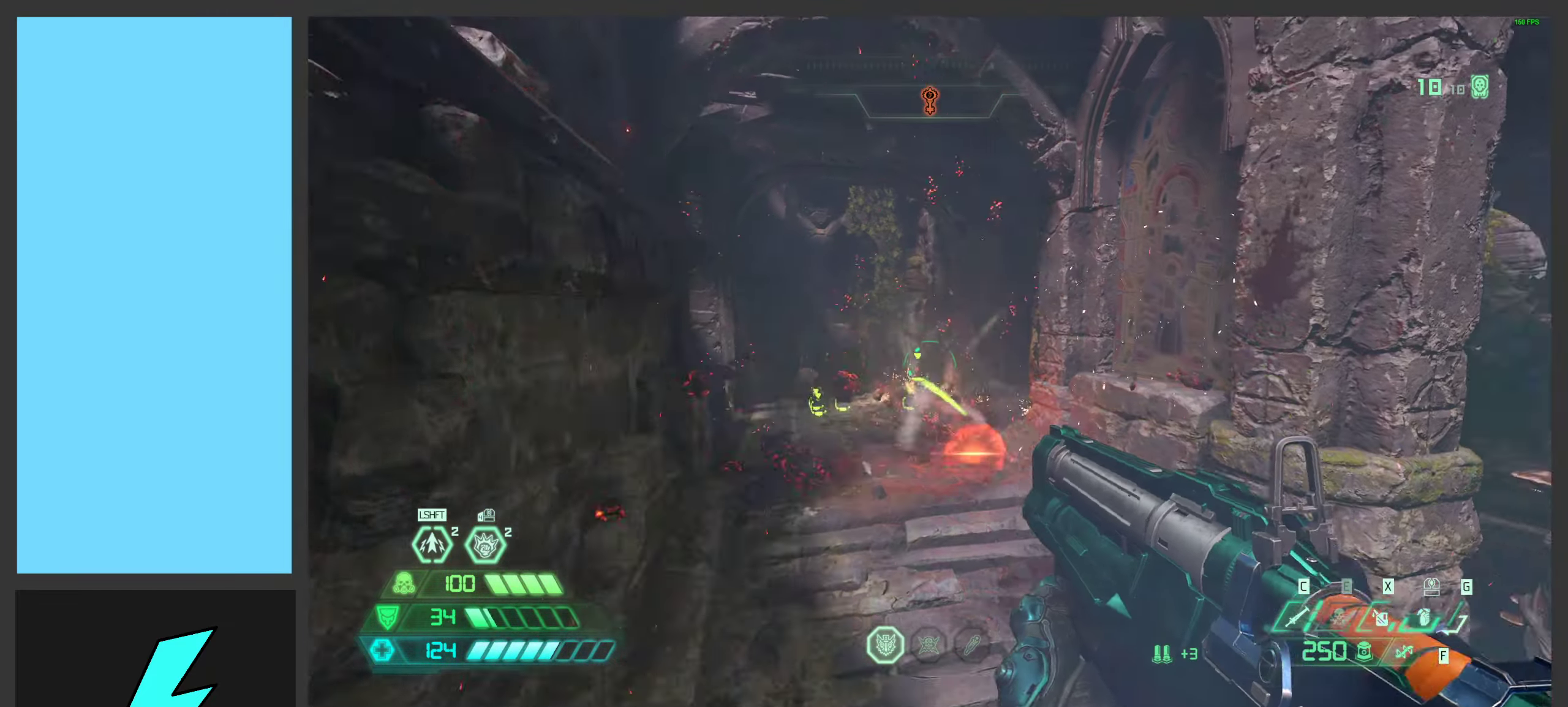
{"keys": ["d"], "mouse": [], "events": [[384, "a", "up"], [384, "d", "down"], [400, "w", "up"]]}
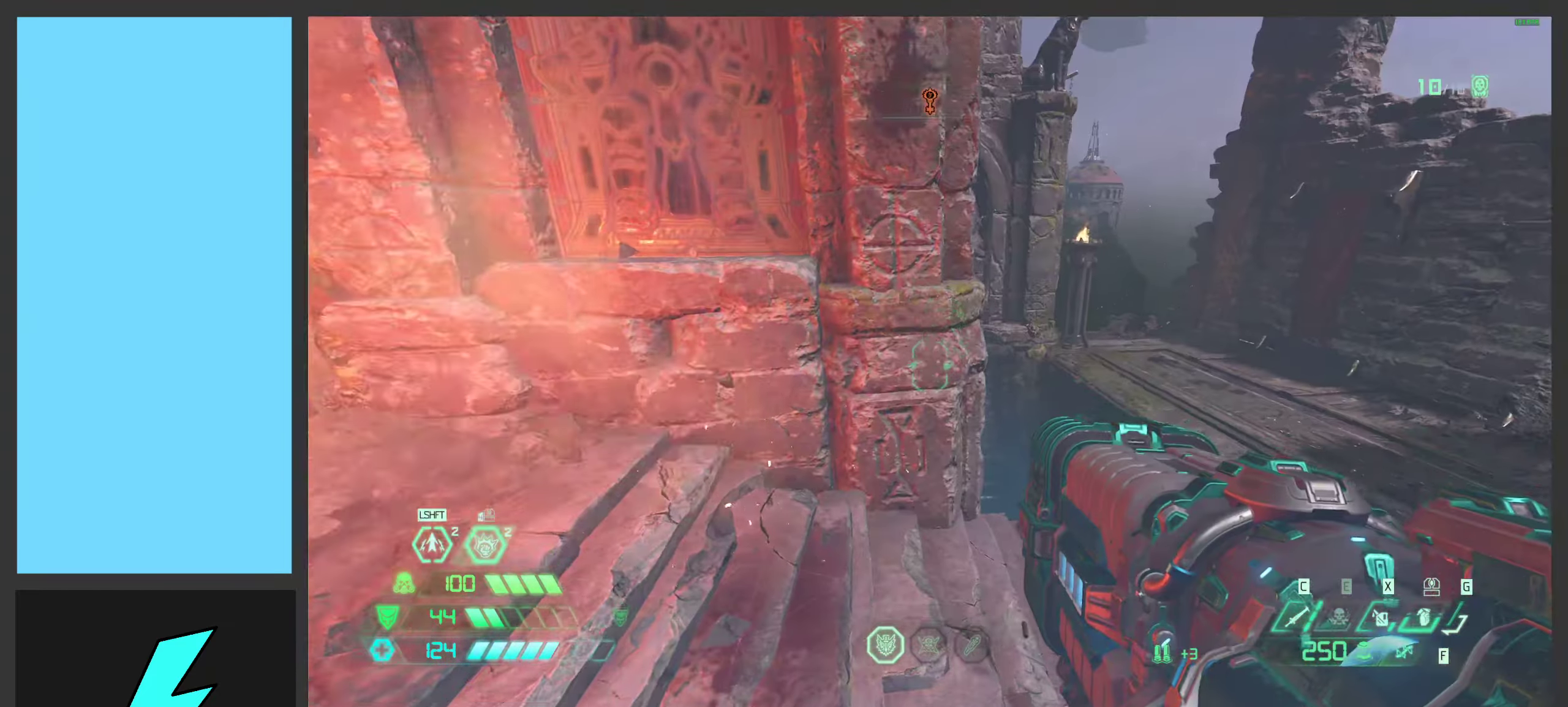
{"keys": ["d"], "mouse": [], "events": [[100, "w", "down"], [167, "shift", "down"], [300, "shift", "up"], [300, "w", "up"]]}
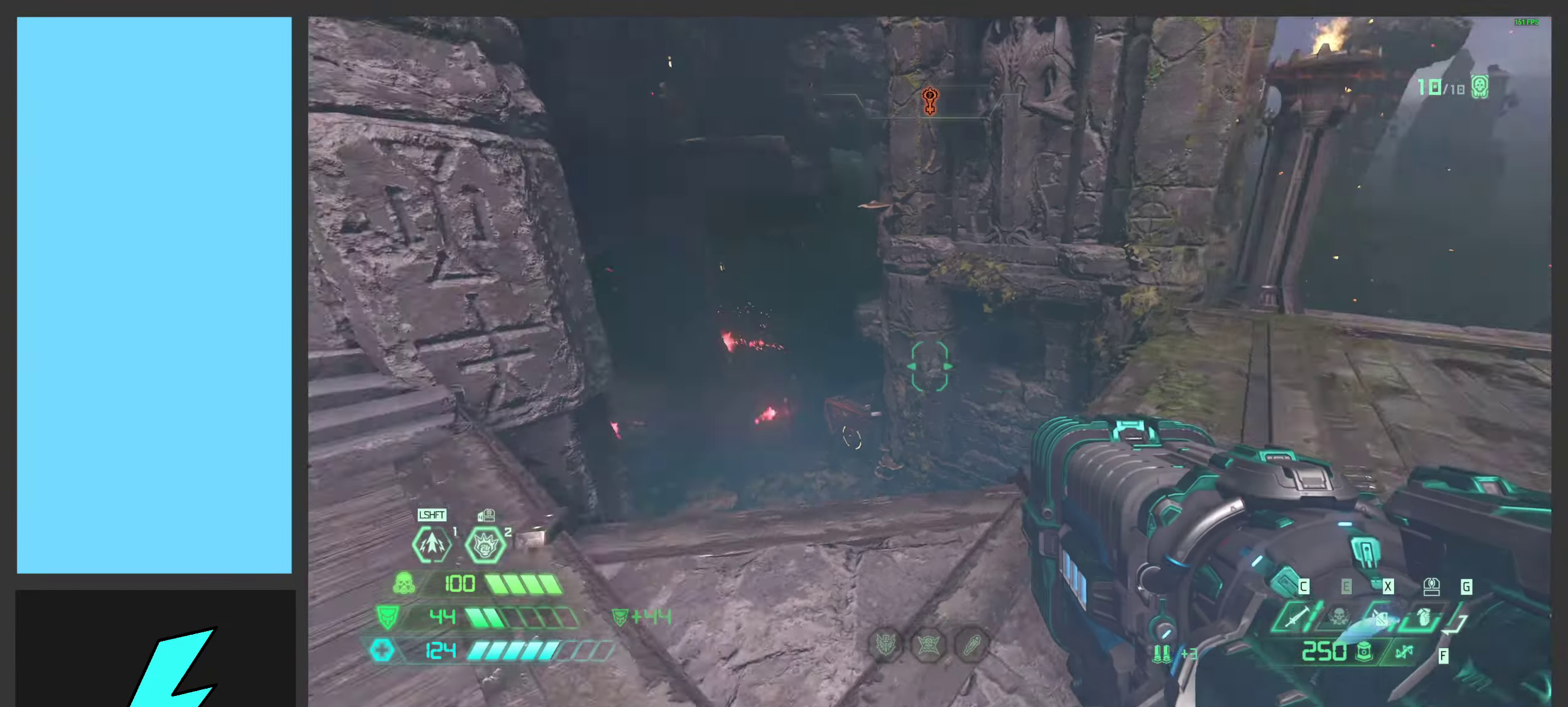
{"keys": ["d", "space"], "mouse": [], "events": [[417, "space", "down"]]}
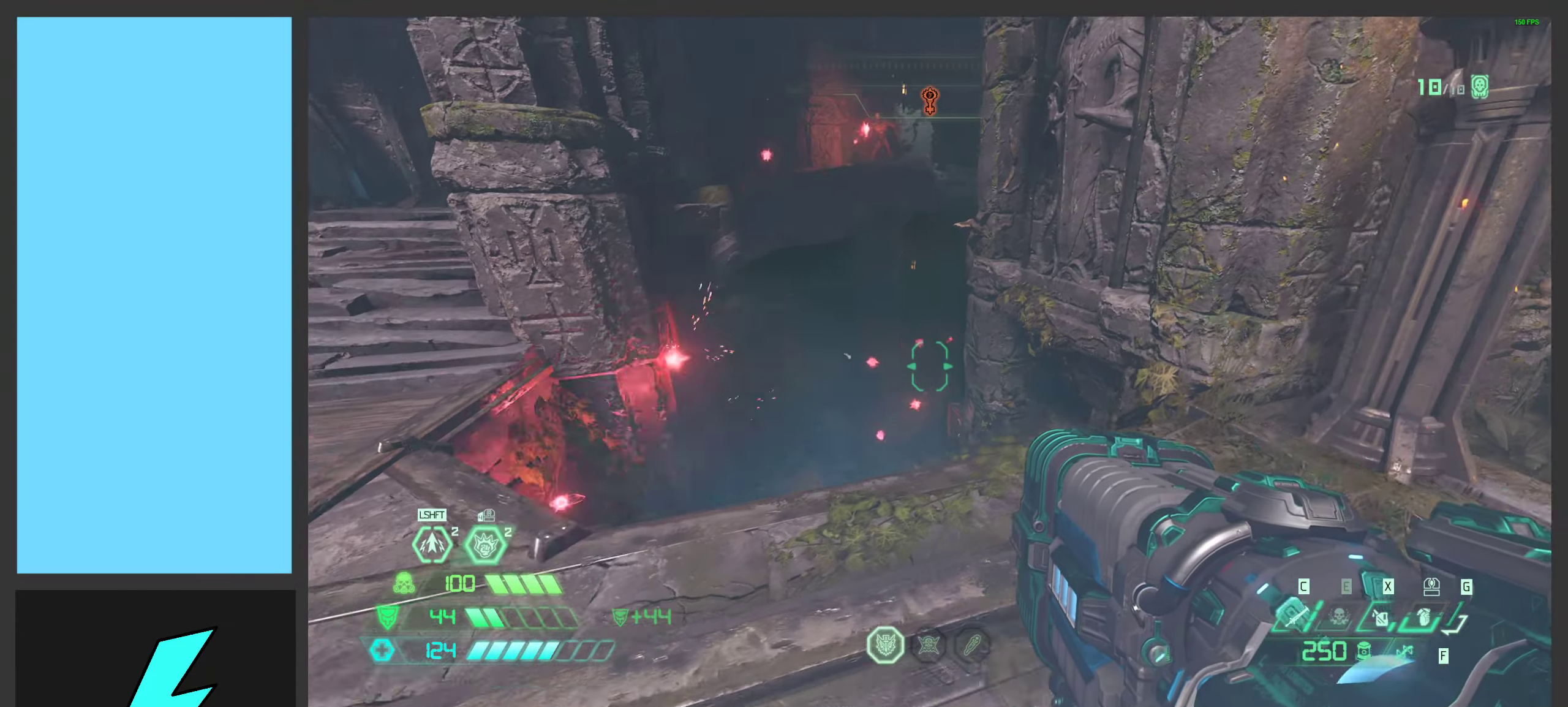
{"keys": ["a", "w"], "mouse": ["left"], "events": [[17, "q", "down"], [34, "w", "down"], [67, "space", "up"], [67, "w", "up"], [117, "q", "up"], [184, "space", "down"], [217, "a", "down"], [217, "w", "down"], [334, "d", "up"], [334, "space", "up"], [367, "mouse_left", "down"]]}
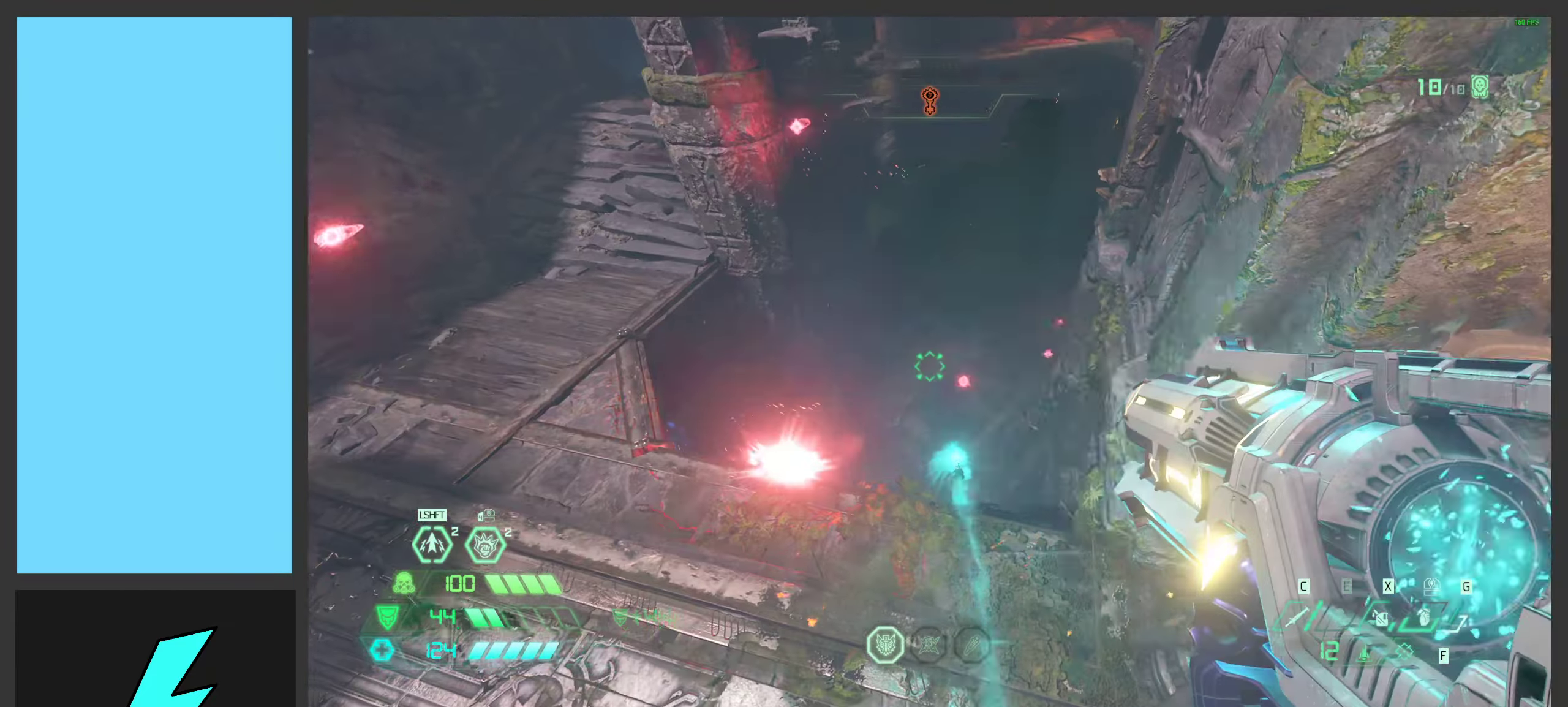
{"keys": ["d"], "mouse": [], "events": [[50, "mouse_left", "up"], [84, "w", "up"], [151, "mouse_mb5", "down"], [317, "mouse_mb5", "up"], [384, "a", "up"], [434, "d", "down"]]}
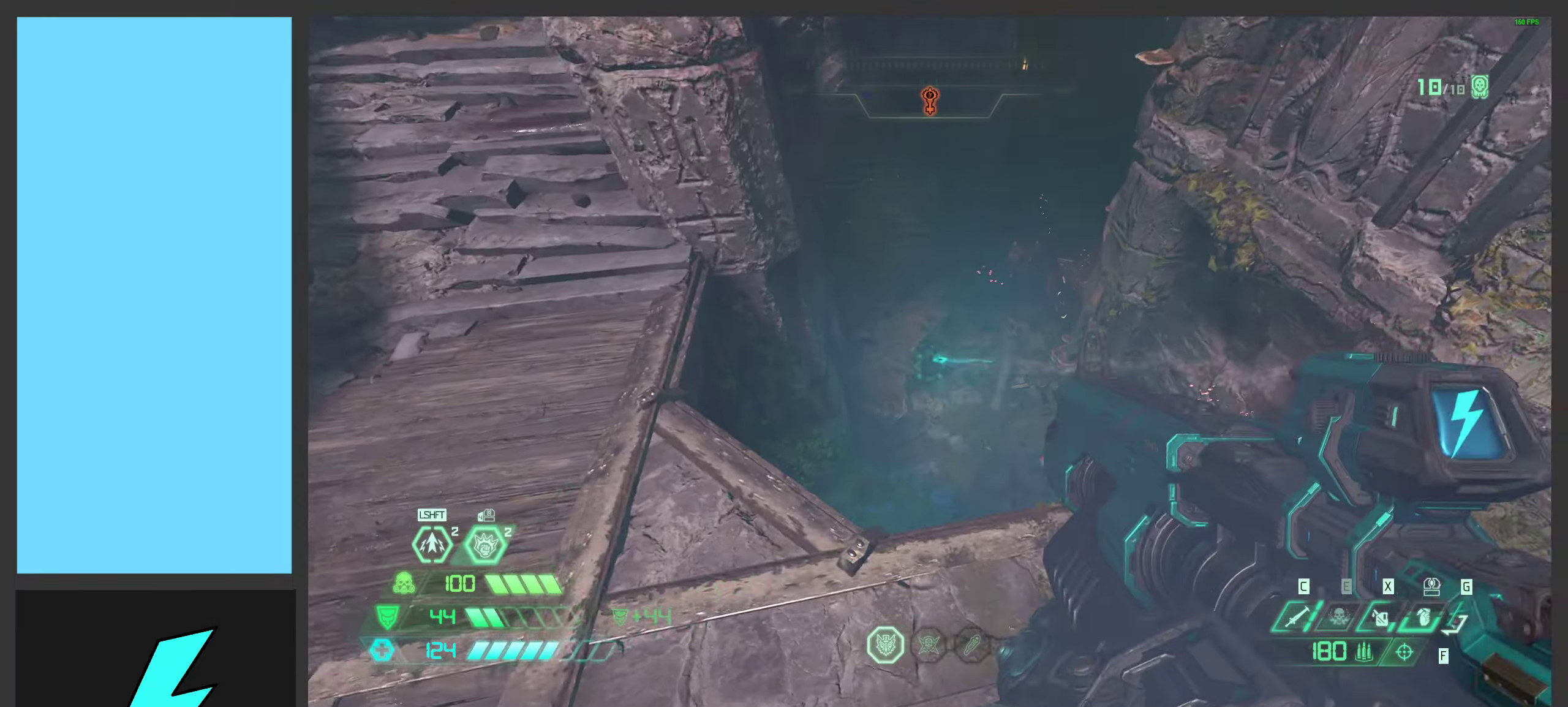
{"keys": ["d", "w"], "mouse": [], "events": [[183, "w", "down"], [283, "q", "down"], [283, "space", "down"], [416, "q", "up"], [416, "space", "up"]]}
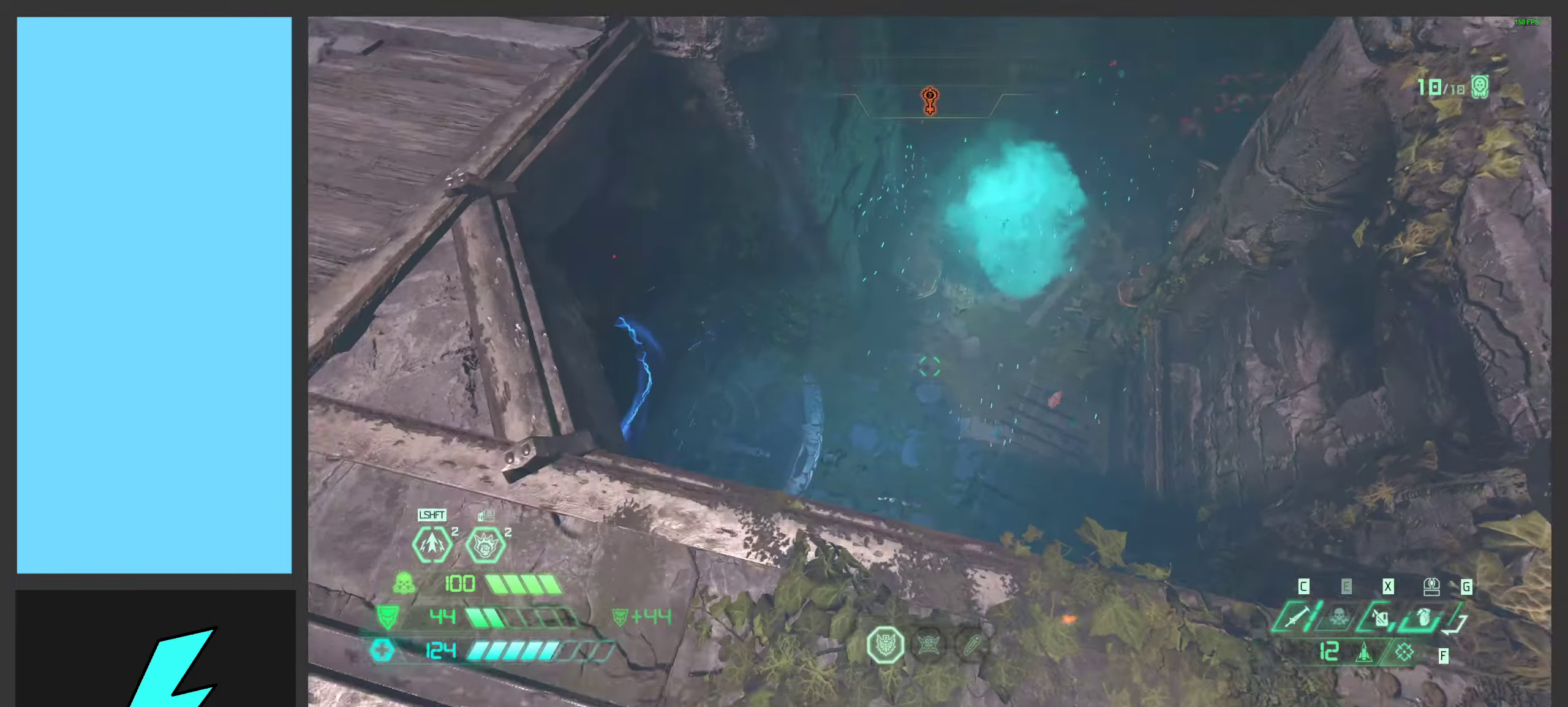
{"keys": [], "mouse": [], "events": [[33, "space", "down"], [33, "w", "up"], [100, "mouse_left", "down"], [150, "a", "down"], [200, "d", "up"], [200, "space", "up"], [250, "mouse_left", "up"], [416, "a", "up"]]}
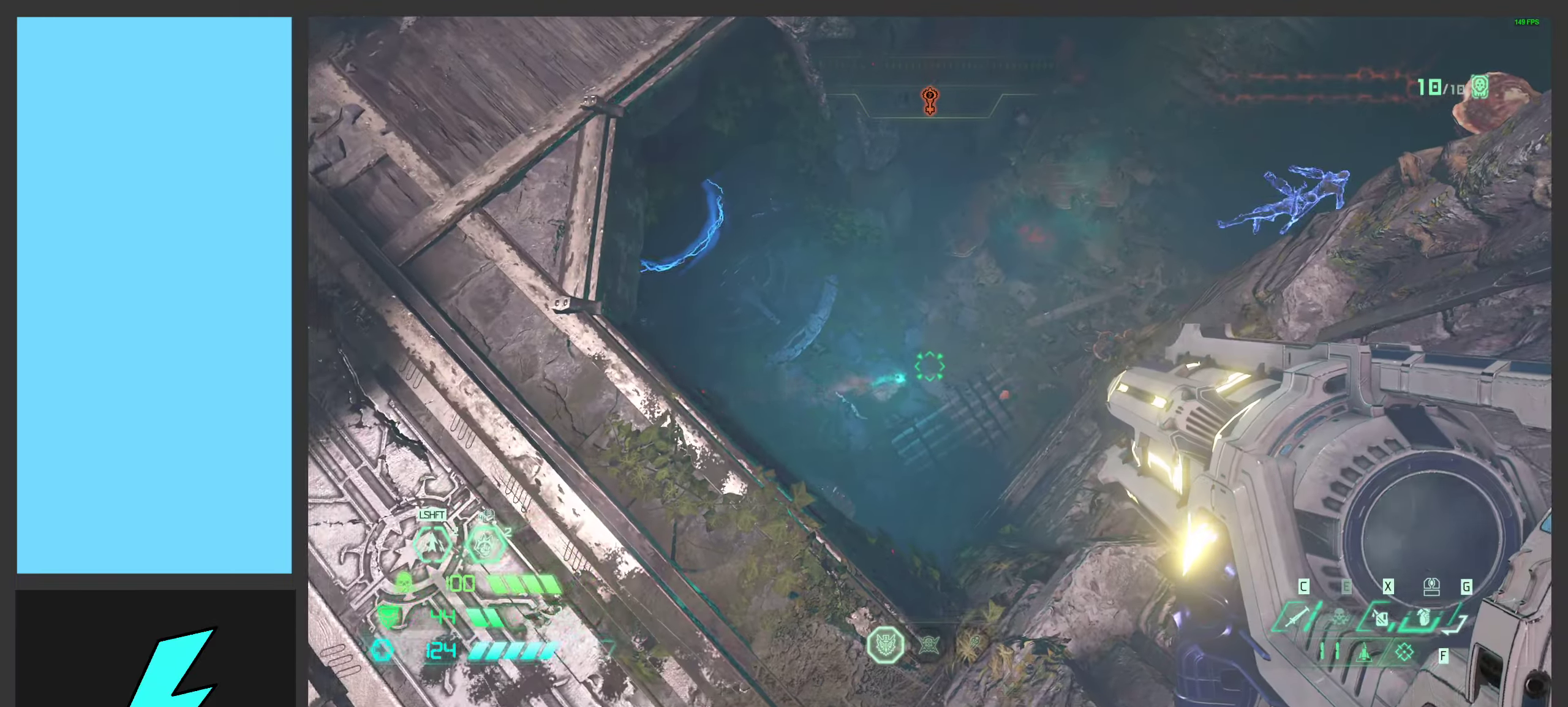
{"keys": [], "mouse": [], "events": [[66, "d", "down"], [133, "1", "down"], [250, "1", "up"], [466, "d", "up"]]}
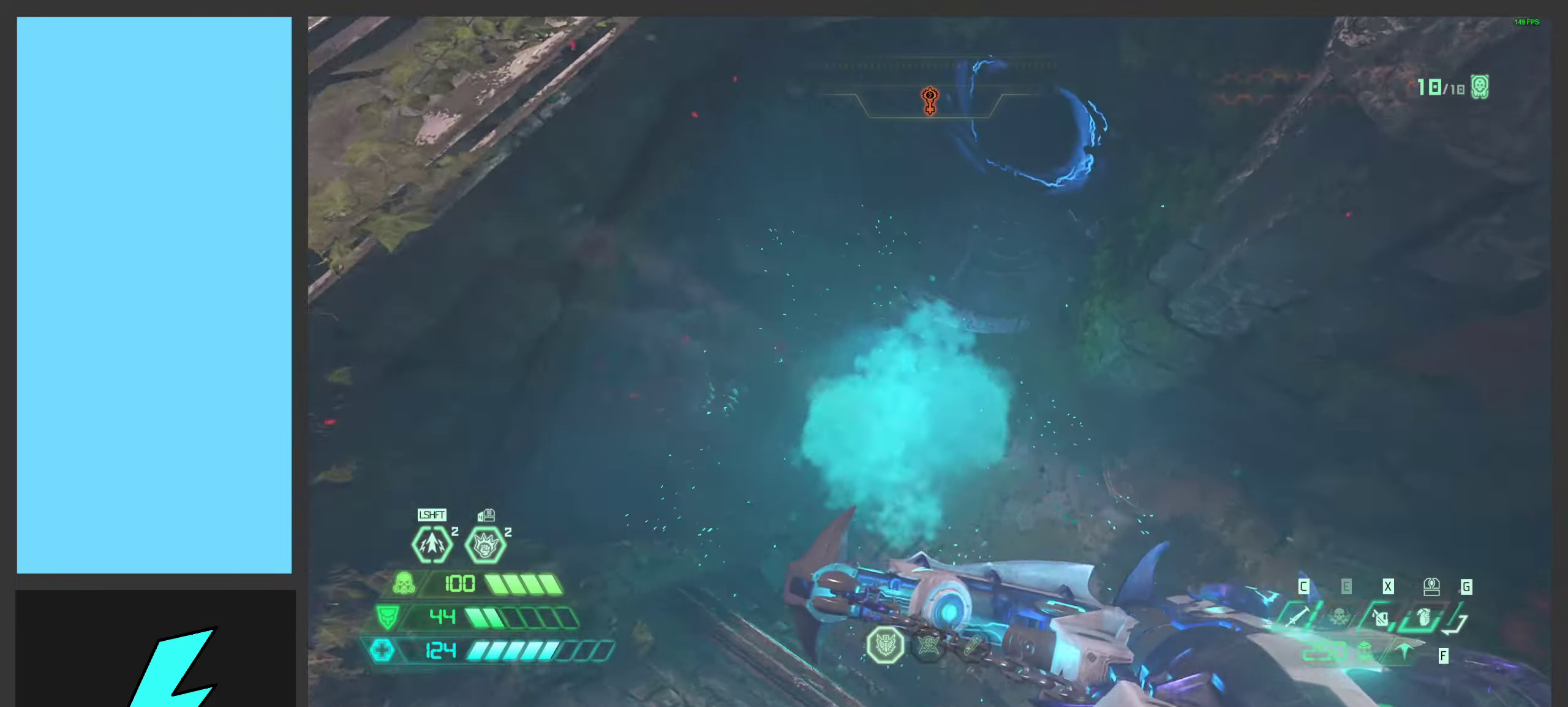
{"keys": ["w"], "mouse": ["right"], "events": [[16, "d", "down"], [50, "d", "up"], [83, "w", "down"], [133, "a", "down"], [250, "ctrl", "down"], [366, "a", "up"], [400, "ctrl", "up"], [483, "mouse_right", "down"]]}
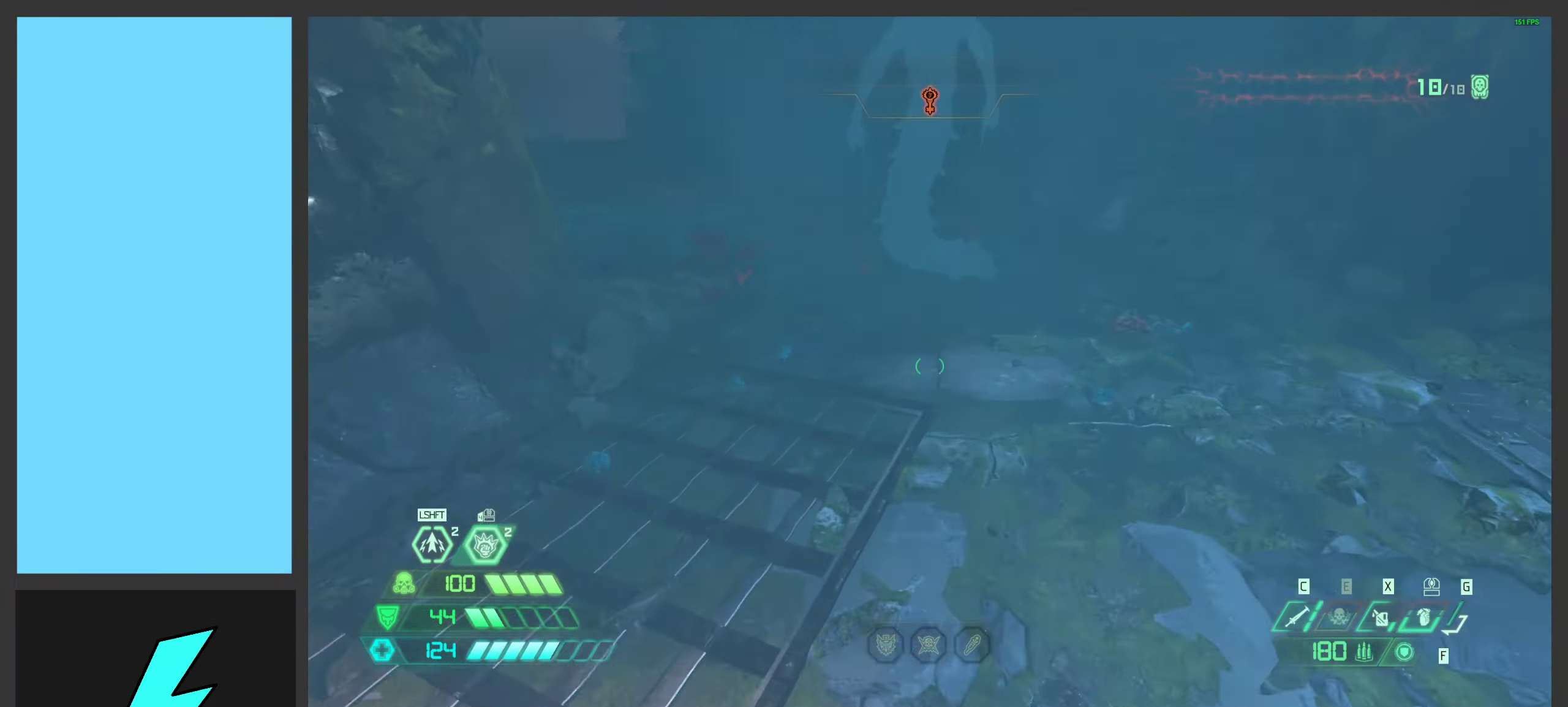
{"keys": ["w"], "mouse": ["left", "right"], "events": [[150, "mouse_left", "down"], [150, "shift", "down"], [266, "shift", "up"]]}
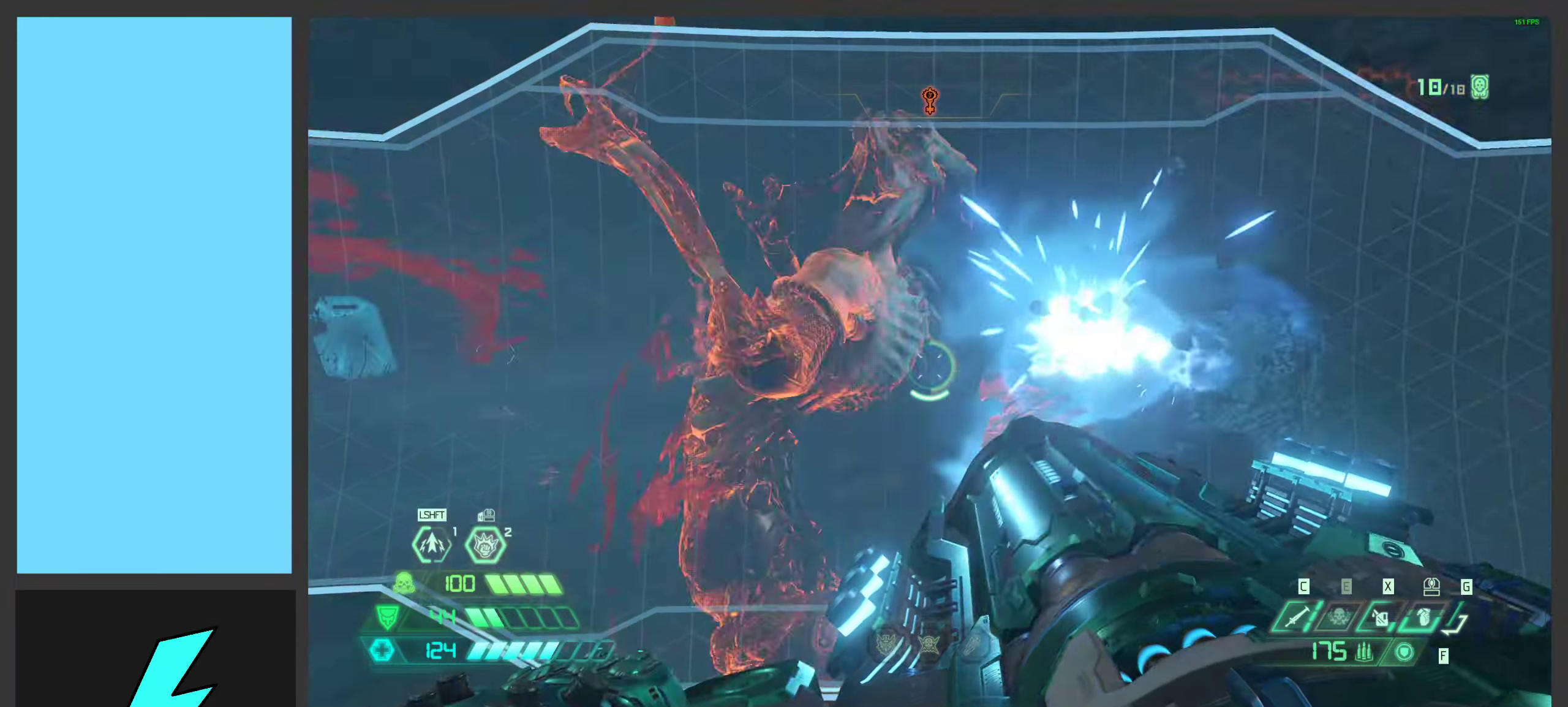
{"keys": [], "mouse": ["right", "mb4"], "events": [[66, "w", "up"], [216, "mouse_left", "up"], [283, "mouse_mb4", "down"]]}
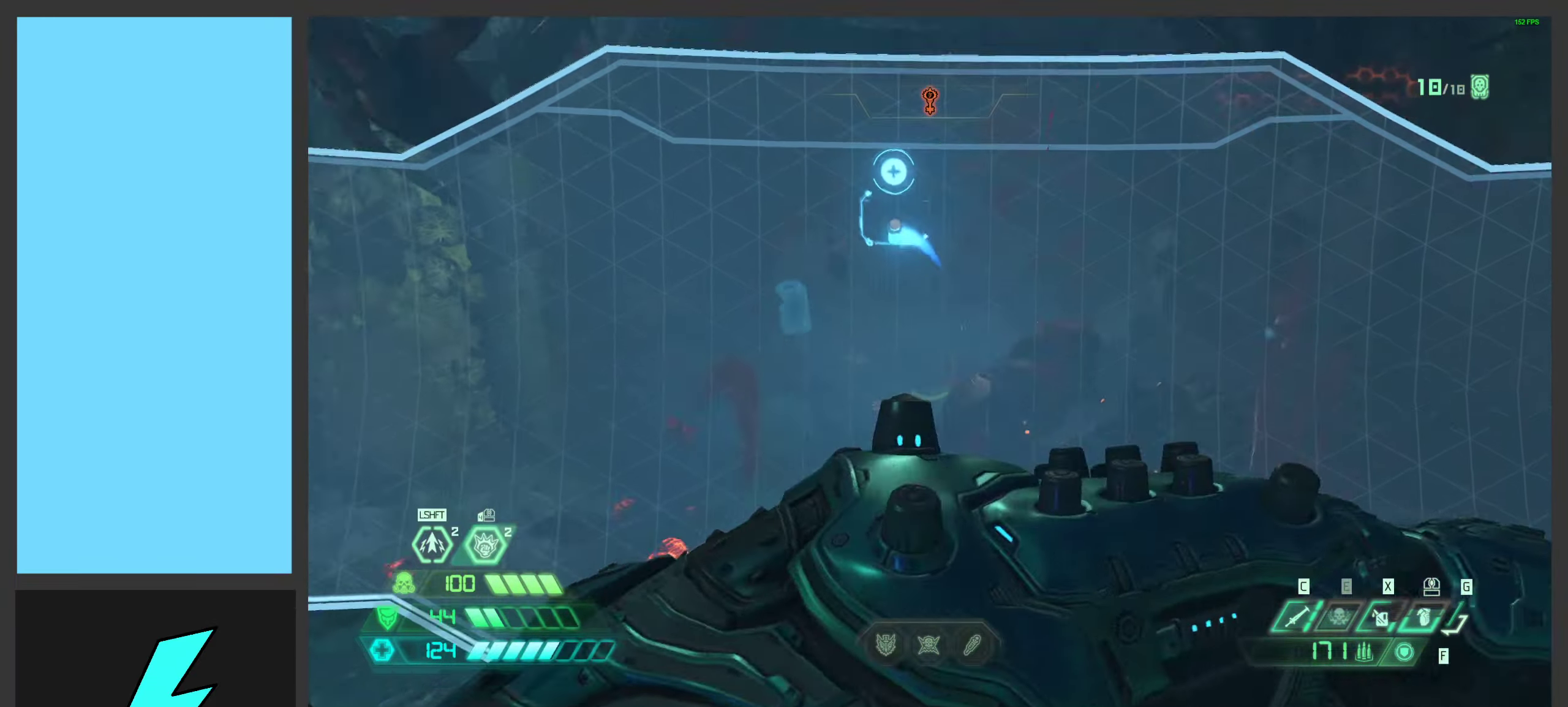
{"keys": ["w"], "mouse": ["right"], "events": [[50, "mouse_mb4", "up"], [183, "w", "down"], [300, "shift", "down"], [416, "shift", "up"]]}
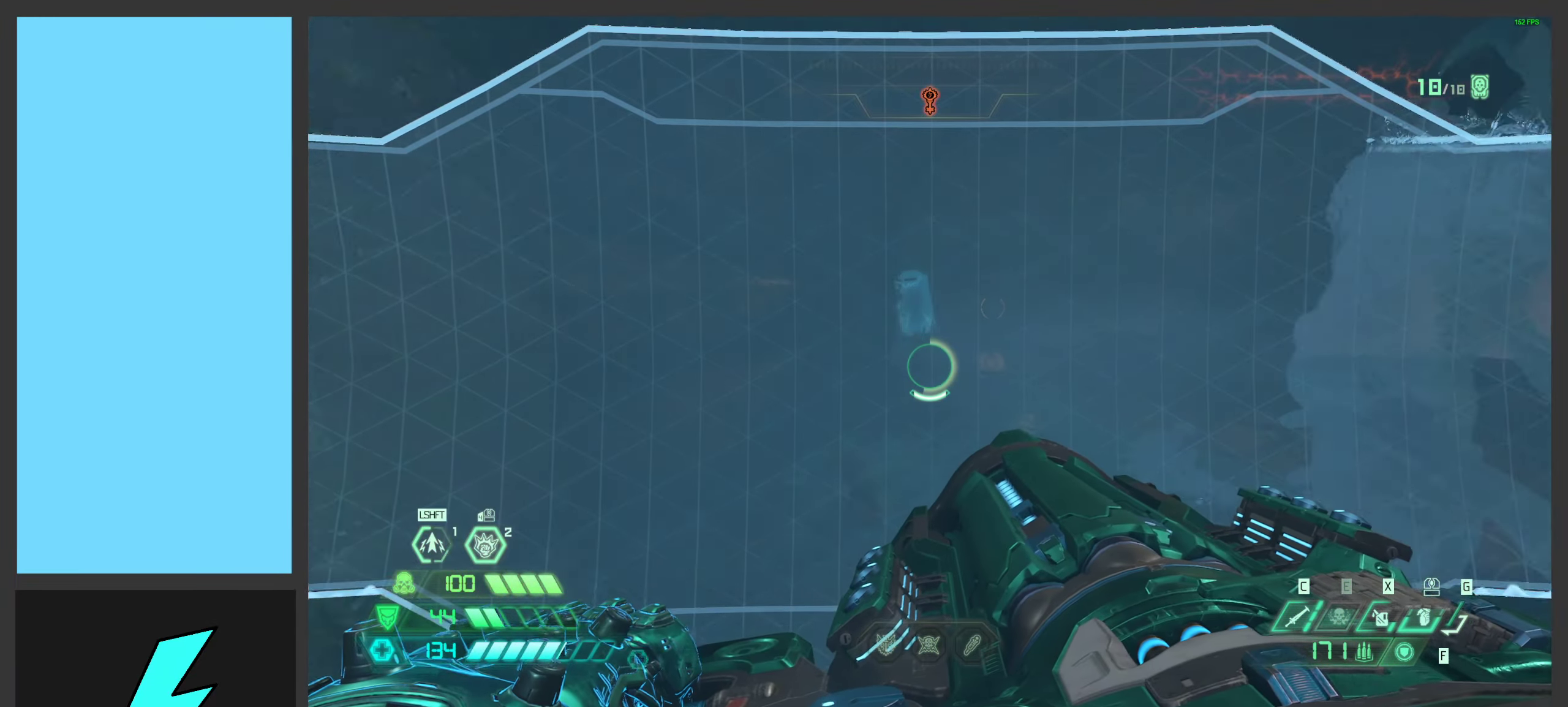
{"keys": ["w", "x"], "mouse": ["right"], "events": [[266, "shift", "down"], [466, "x", "down"], [483, "shift", "up"]]}
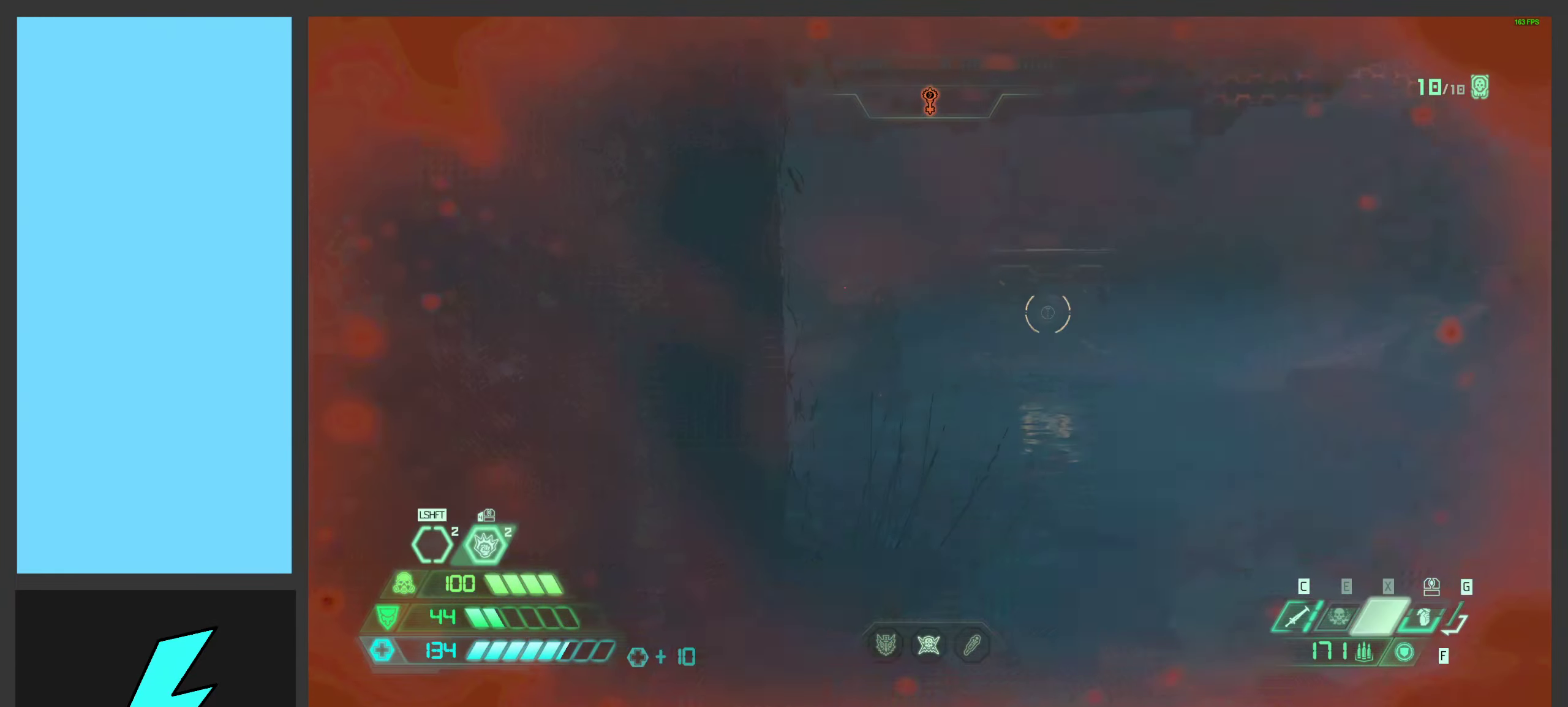
{"keys": [], "mouse": [], "events": [[133, "w", "up"], [166, "x", "up"], [266, "w", "down"], [333, "w", "up"], [366, "mouse_right", "up"]]}
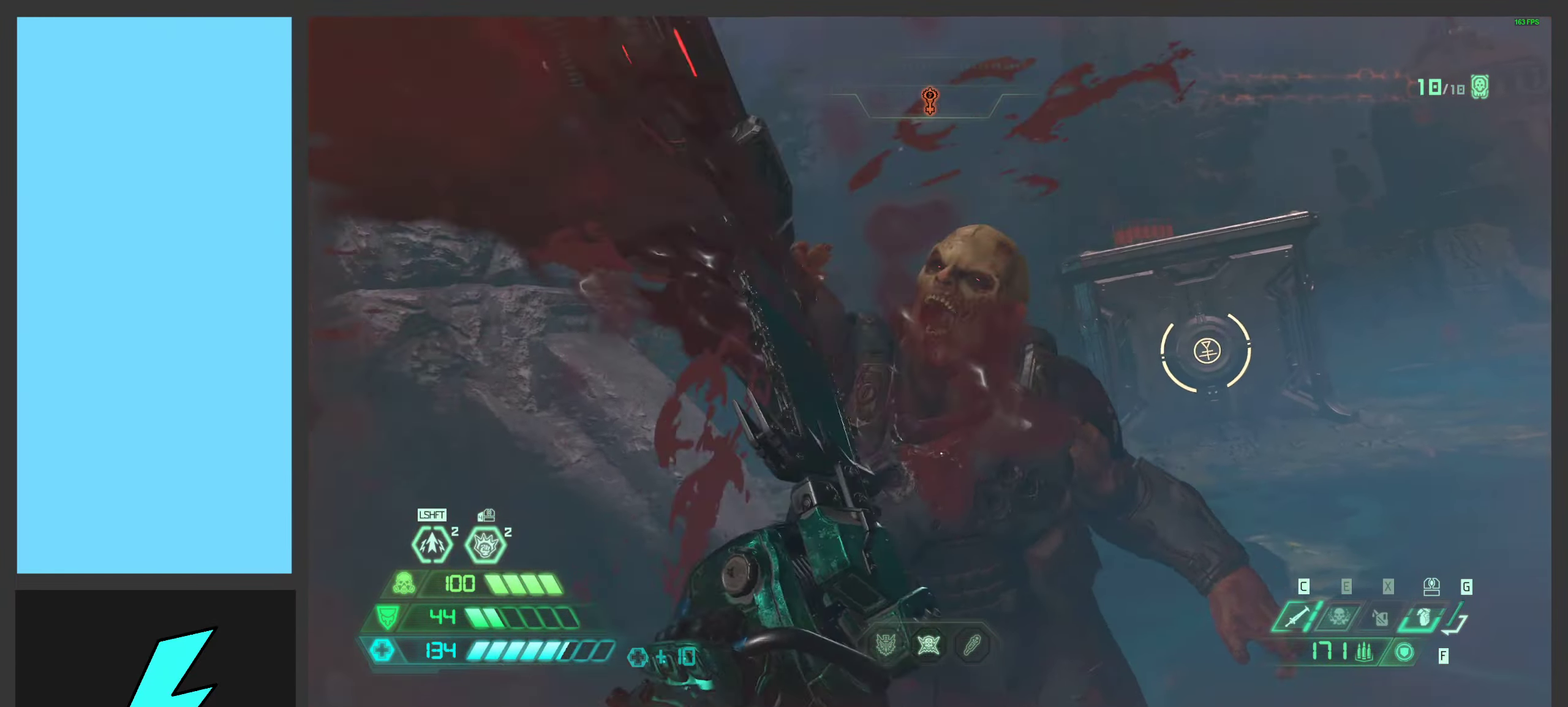
{"keys": [], "mouse": [], "events": []}
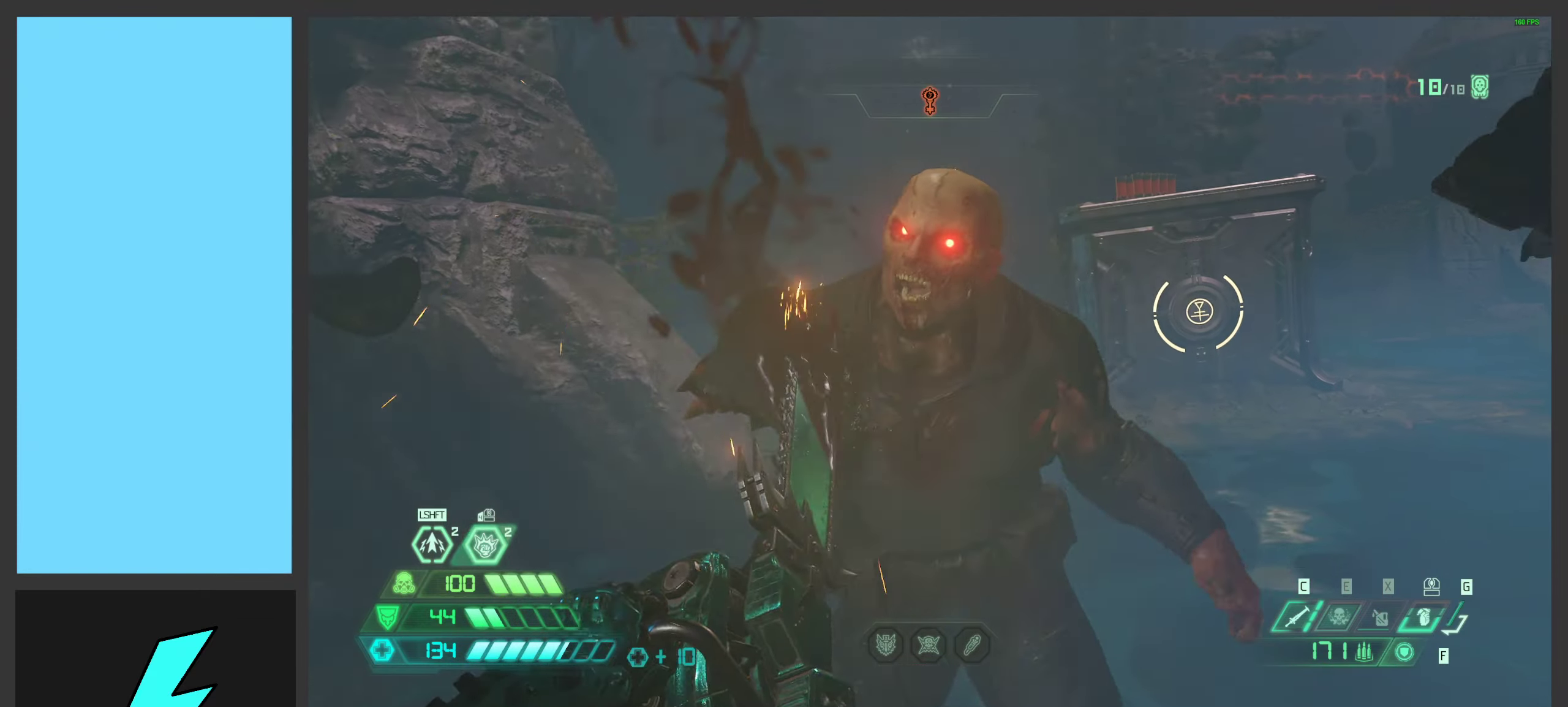
{"keys": ["w"], "mouse": [], "events": [[167, "w", "down"]]}
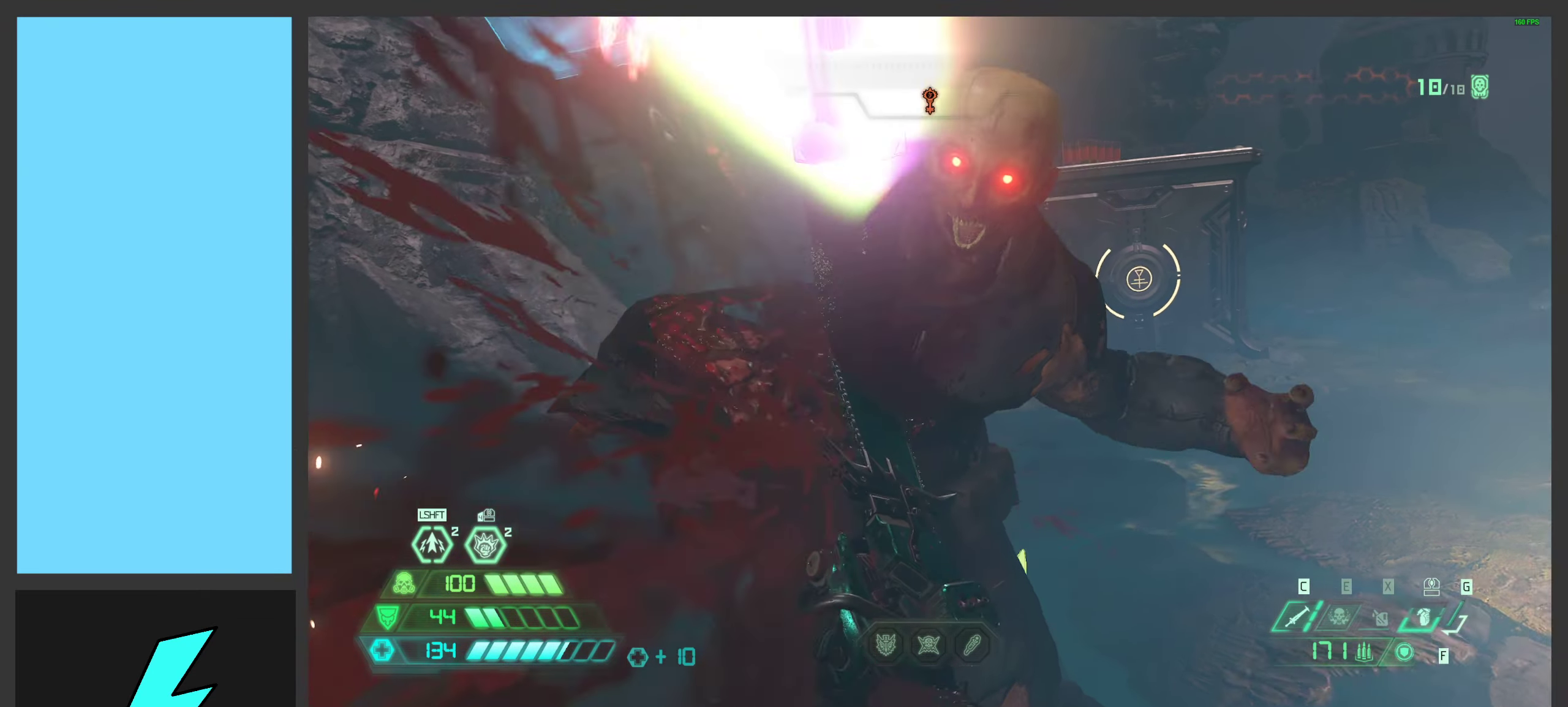
{"keys": ["w"], "mouse": [], "events": []}
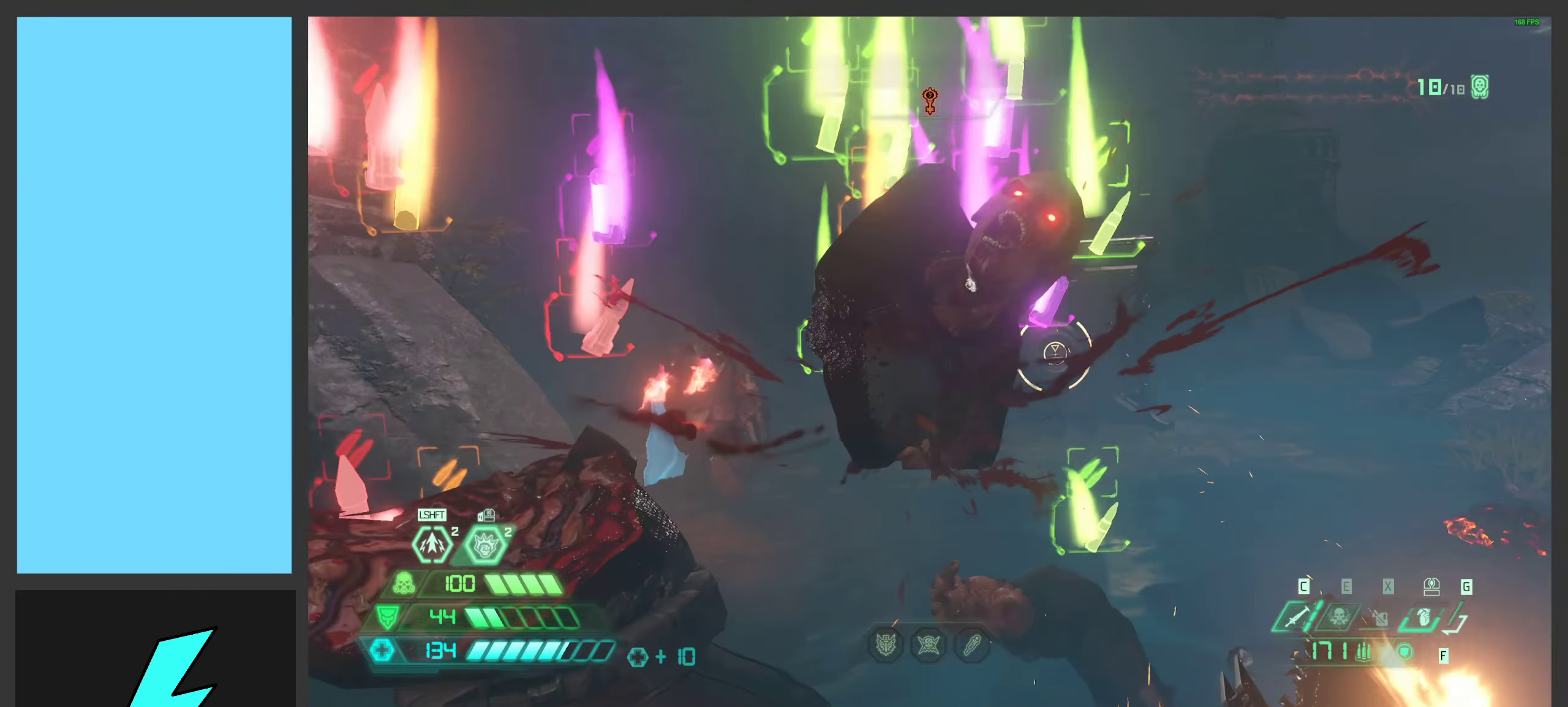
{"keys": ["space", "w"], "mouse": [], "events": [[383, "space", "down"]]}
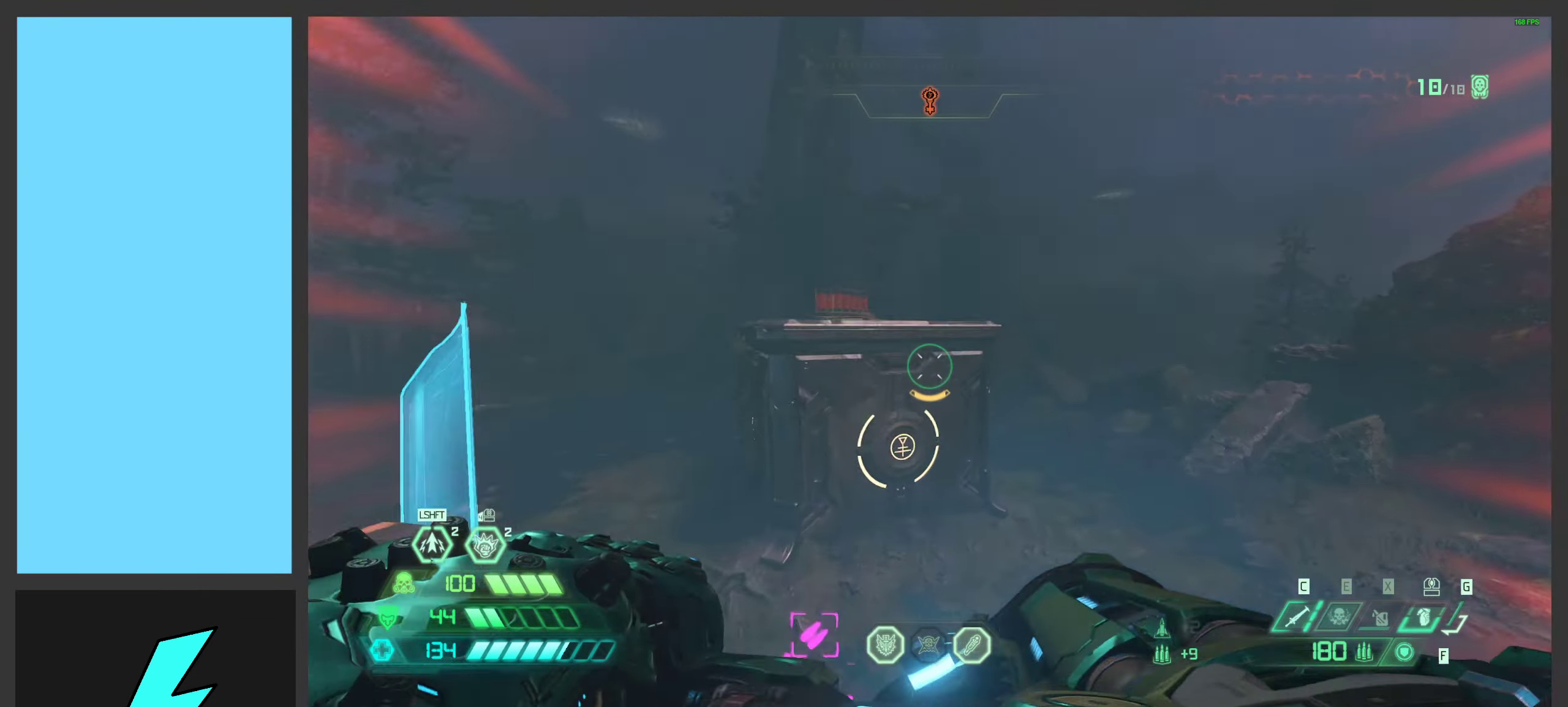
{"keys": [], "mouse": [], "events": [[17, "space", "up"], [100, "space", "down"], [233, "1", "down"], [300, "space", "up"], [350, "1", "up"], [417, "w", "up"]]}
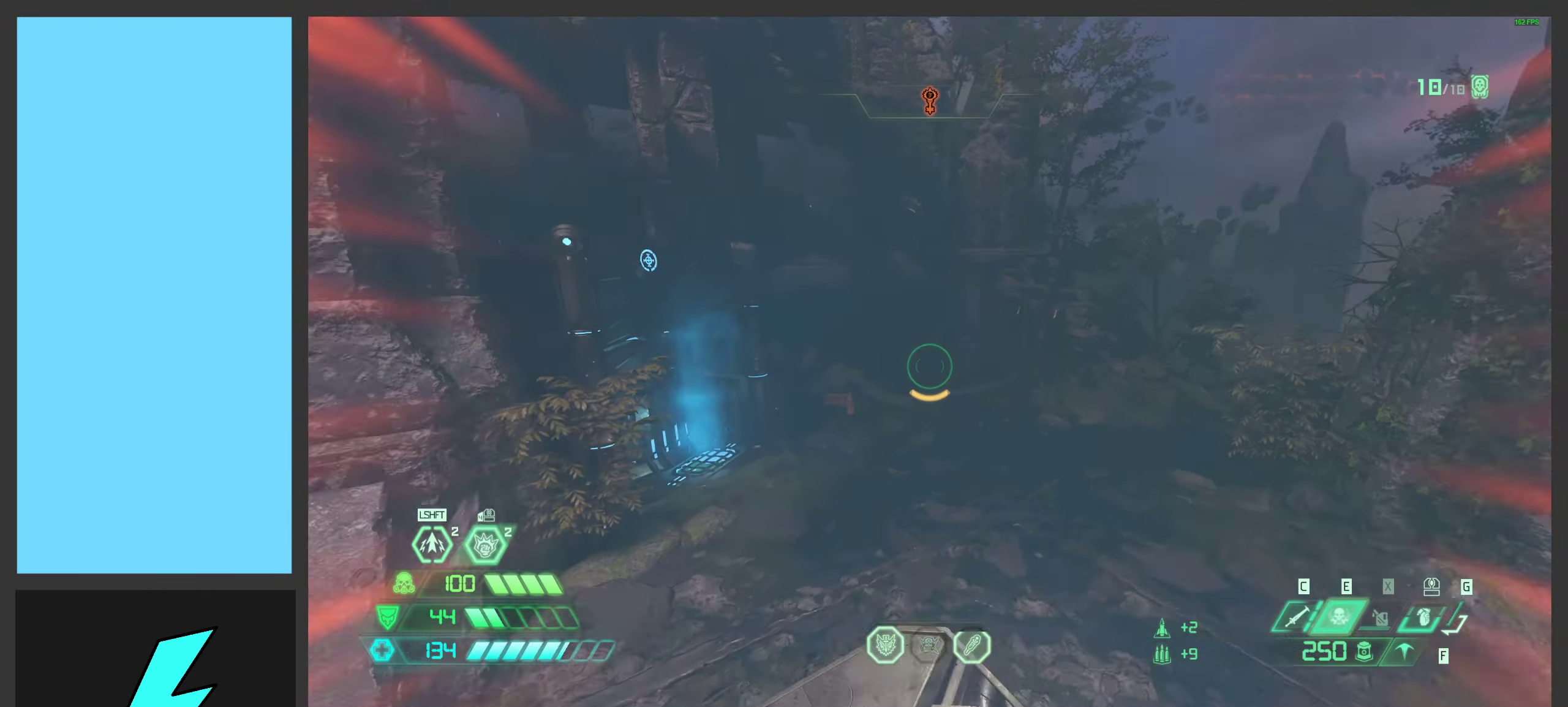
{"keys": ["d"], "mouse": ["right"], "events": [[33, "d", "down"], [183, "mouse_right", "down"], [383, "s", "down"], [483, "s", "up"]]}
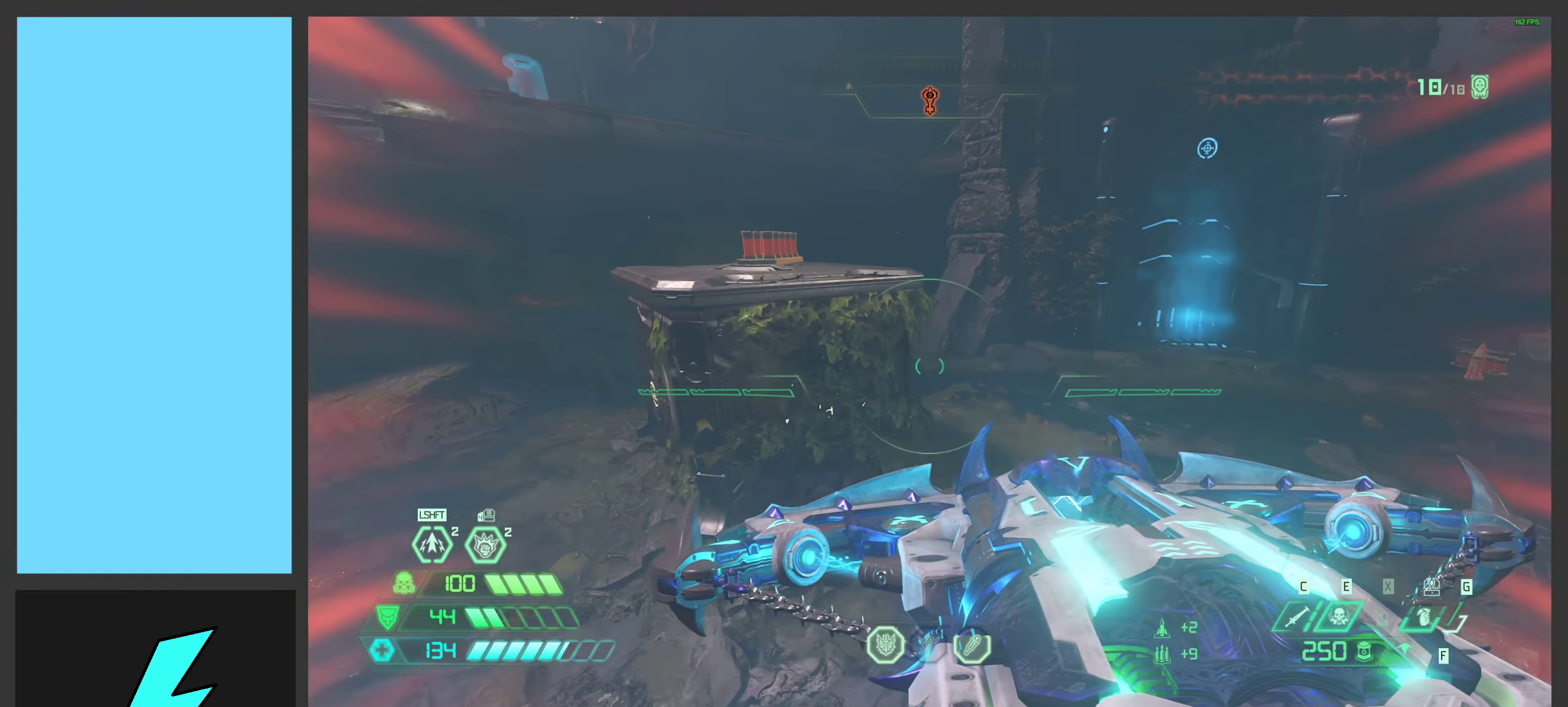
{"keys": ["d"], "mouse": ["wheel", "right"], "events": [[133, "mouse_wheel", "down"], [350, "mouse_wheel", "up"], [450, "mouse_wheel", "down"]]}
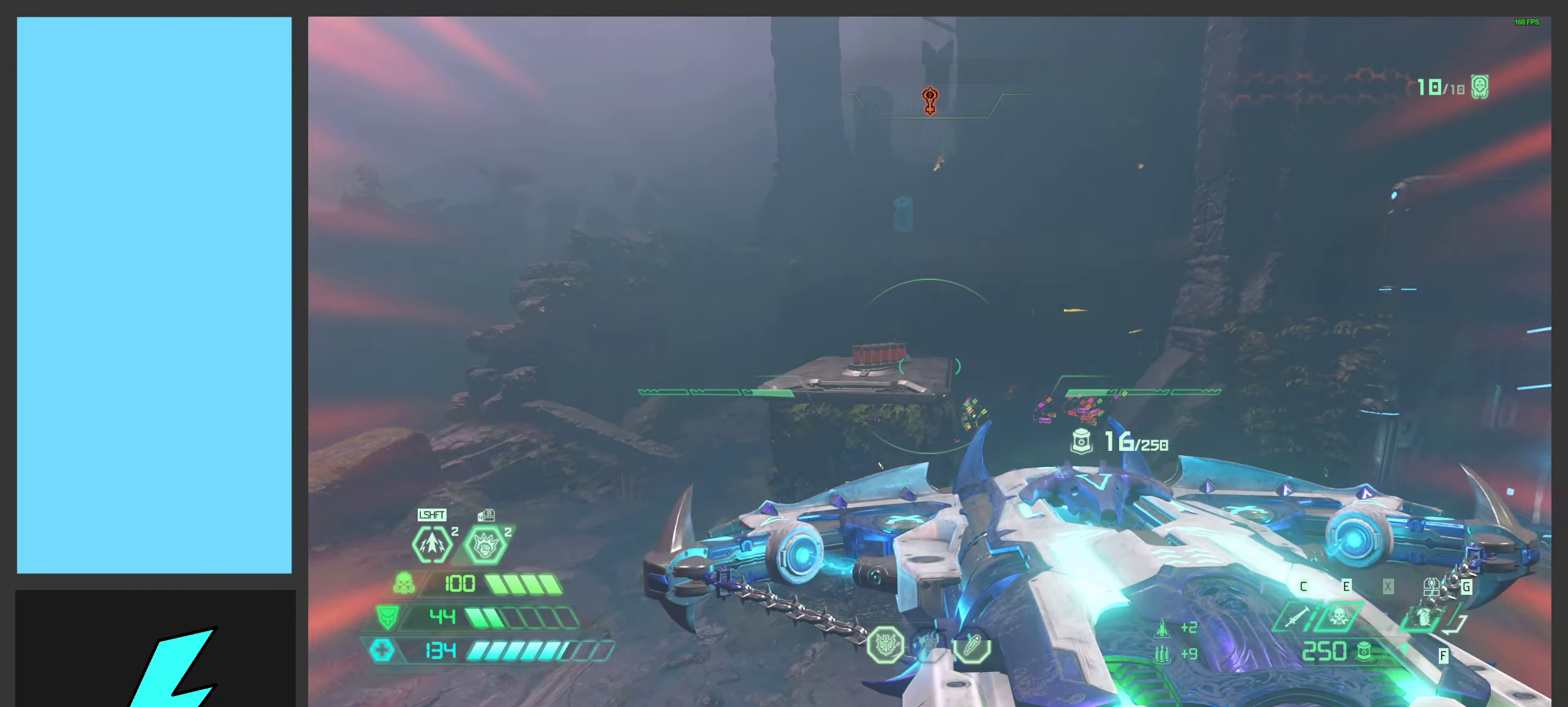
{"keys": ["d", "s"], "mouse": ["right"], "events": [[150, "mouse_wheel", "up"], [283, "s", "down"]]}
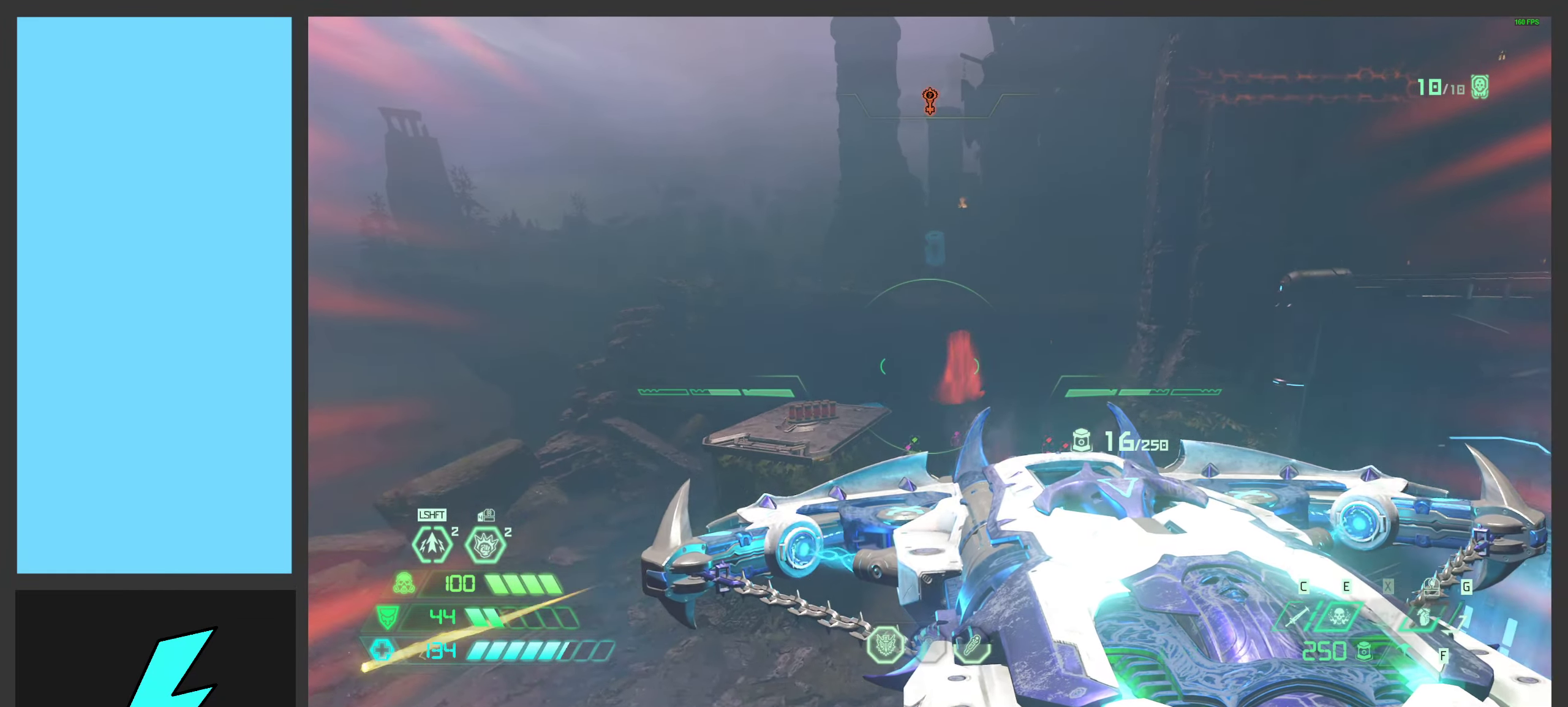
{"keys": ["d"], "mouse": [], "events": [[133, "d", "up"], [350, "mouse_left", "down"], [383, "d", "down"], [400, "s", "up"], [450, "mouse_left", "up"], [450, "mouse_right", "up"]]}
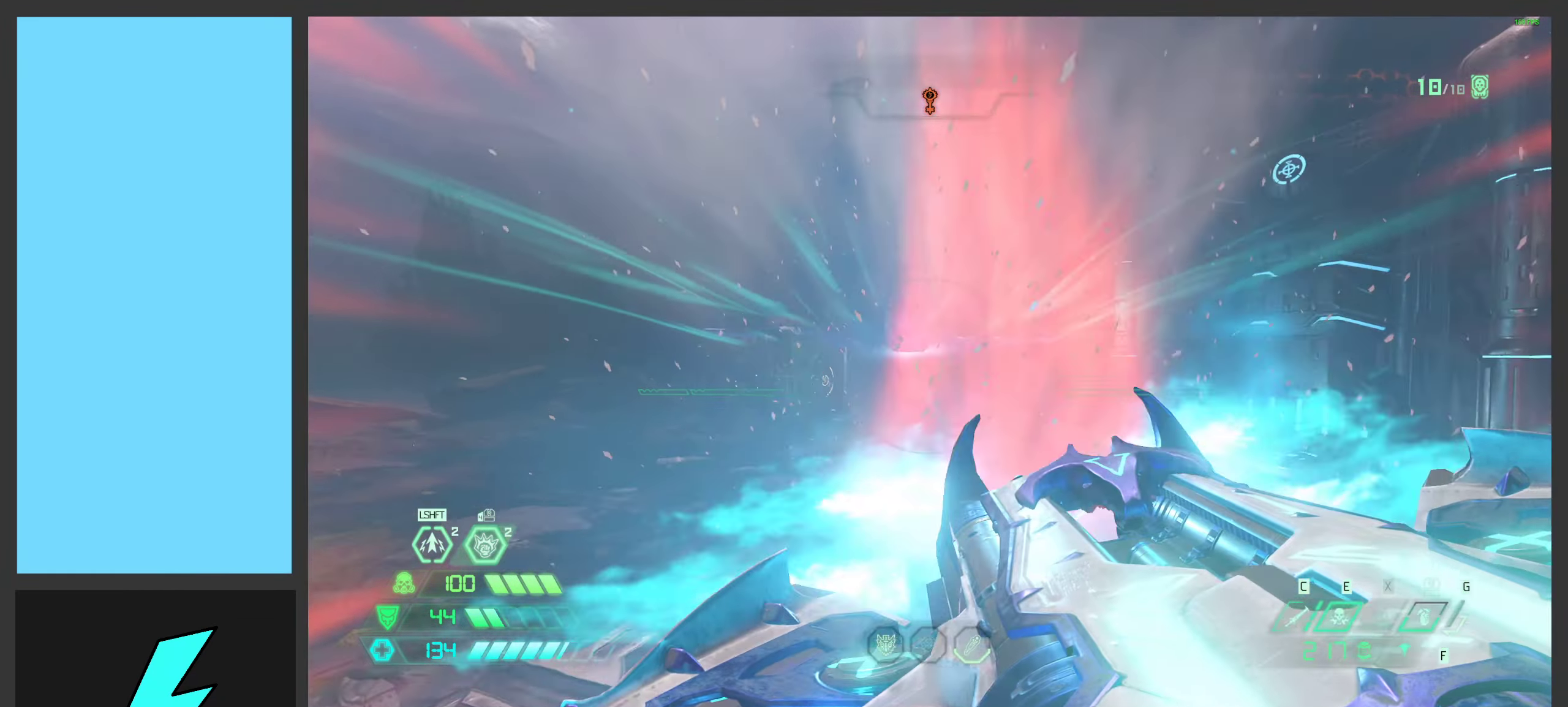
{"keys": ["a"], "mouse": [], "events": [[300, "ctrl", "down"], [333, "d", "up"], [433, "a", "down"], [433, "ctrl", "up"]]}
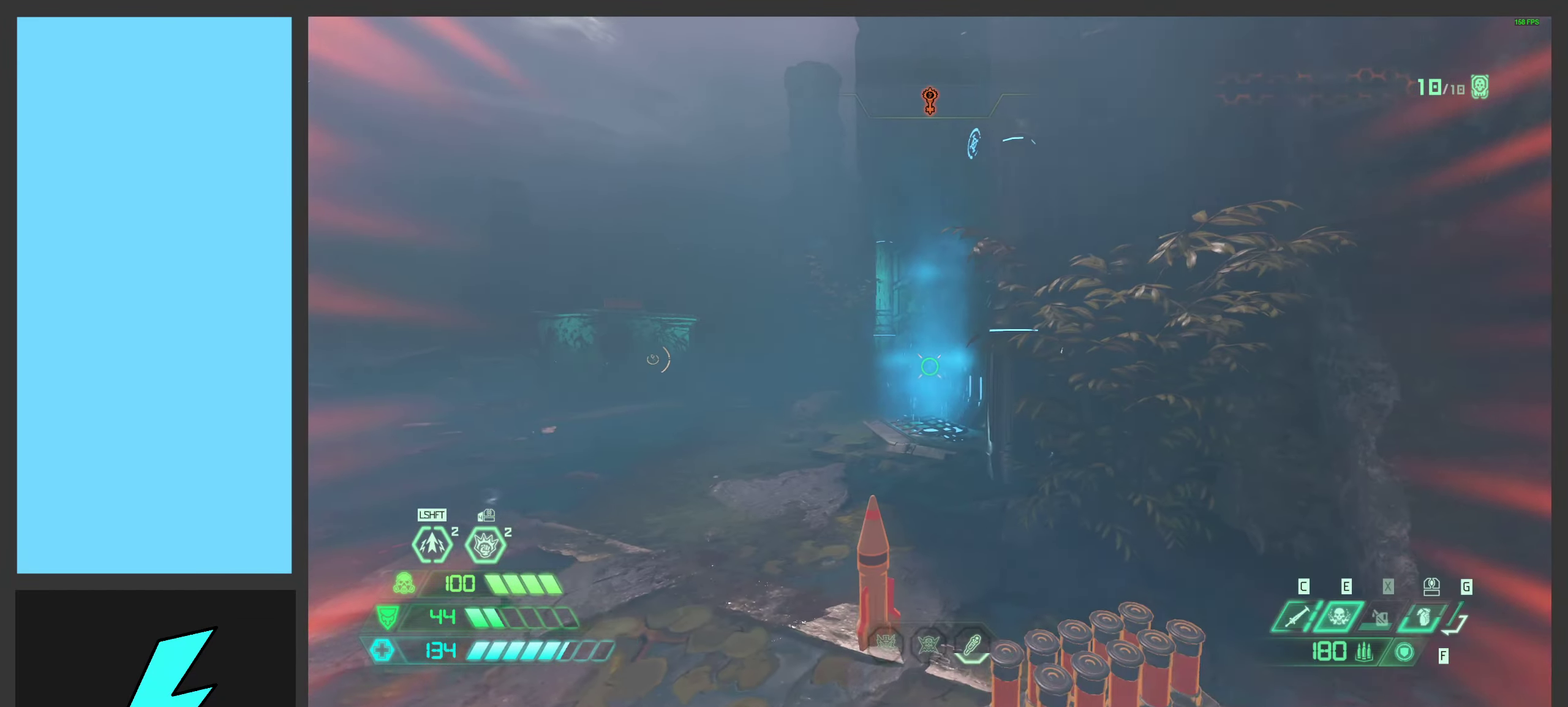
{"keys": ["a", "w"], "mouse": [], "events": [[233, "w", "down"]]}
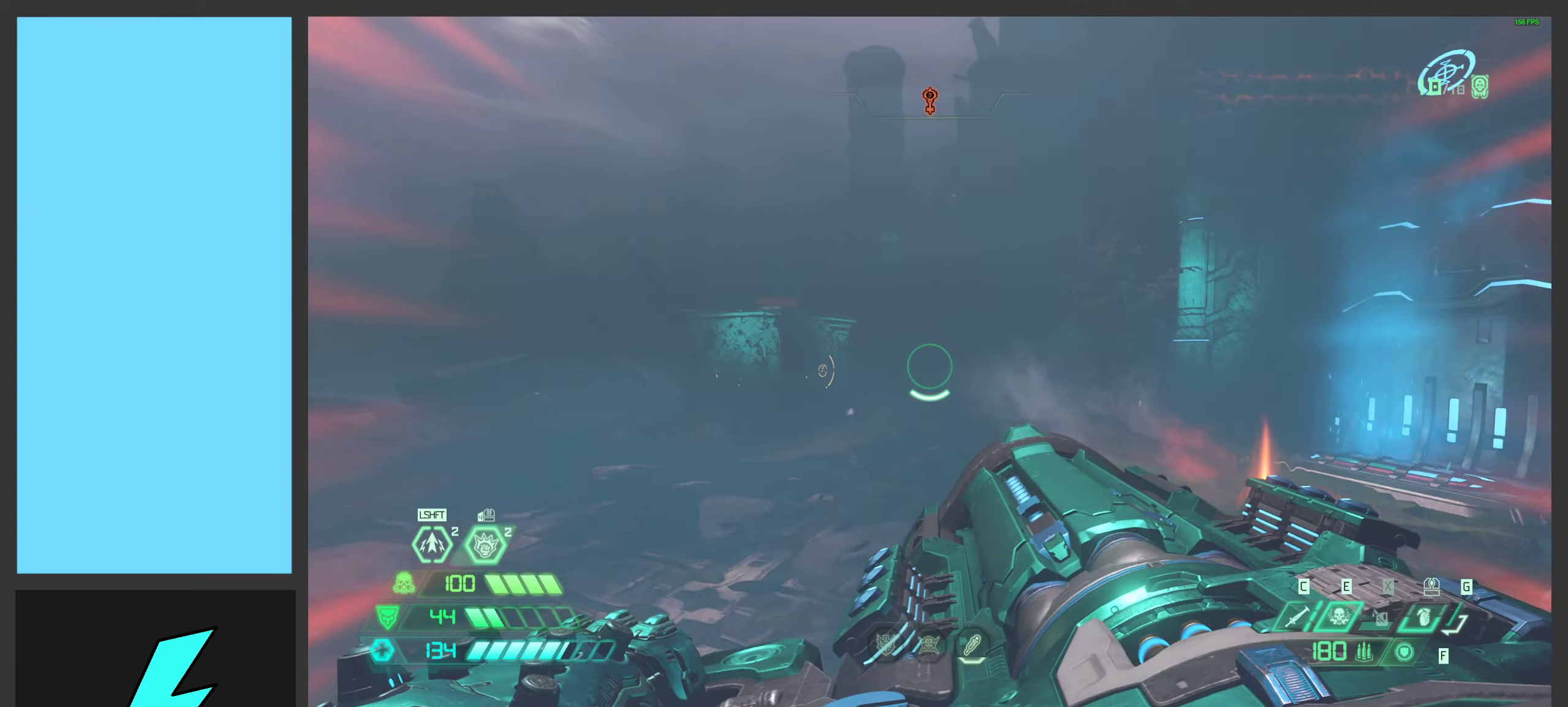
{"keys": ["w"], "mouse": [], "events": [[300, "a", "up"], [367, "d", "down"], [500, "d", "up"]]}
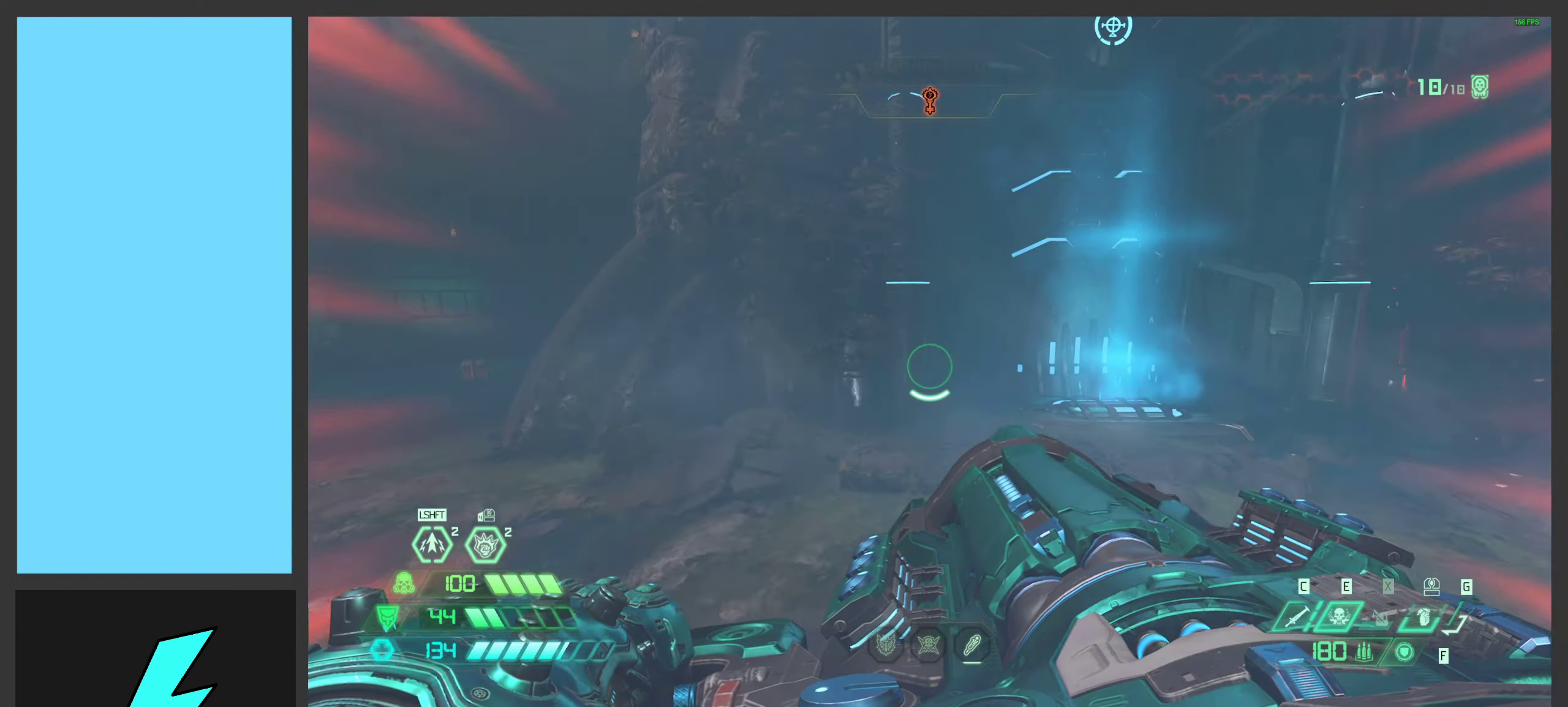
{"keys": ["d", "s"], "mouse": [], "events": [[67, "shift", "down"], [150, "w", "up"], [184, "shift", "up"], [250, "d", "down"], [300, "s", "down"]]}